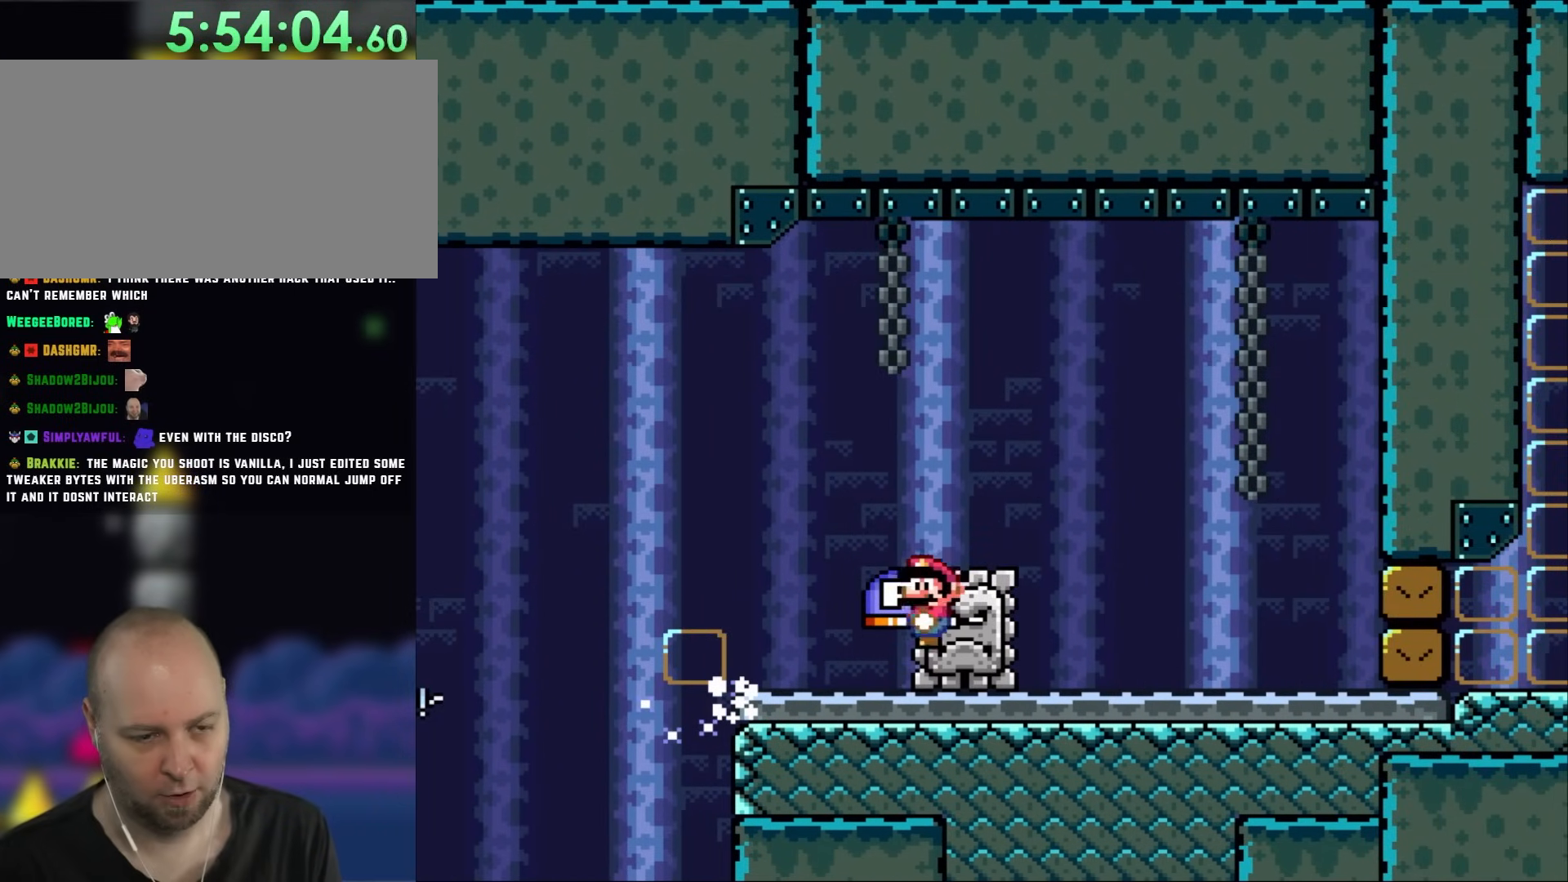
Gameplay with a controller (Nintendo layout); each line is a JSON object with the inputs held at the frame after it (dt_ms = milliseconds from this image to that frame). "events" lists button and stick changes between this image and that frame as [ms after this image, input, new state], when the widget could be followed in between. Not read: A L3 R3 X.
{"dt_ms": 500, "buttons": ["DPAD_RIGHT"], "events": []}
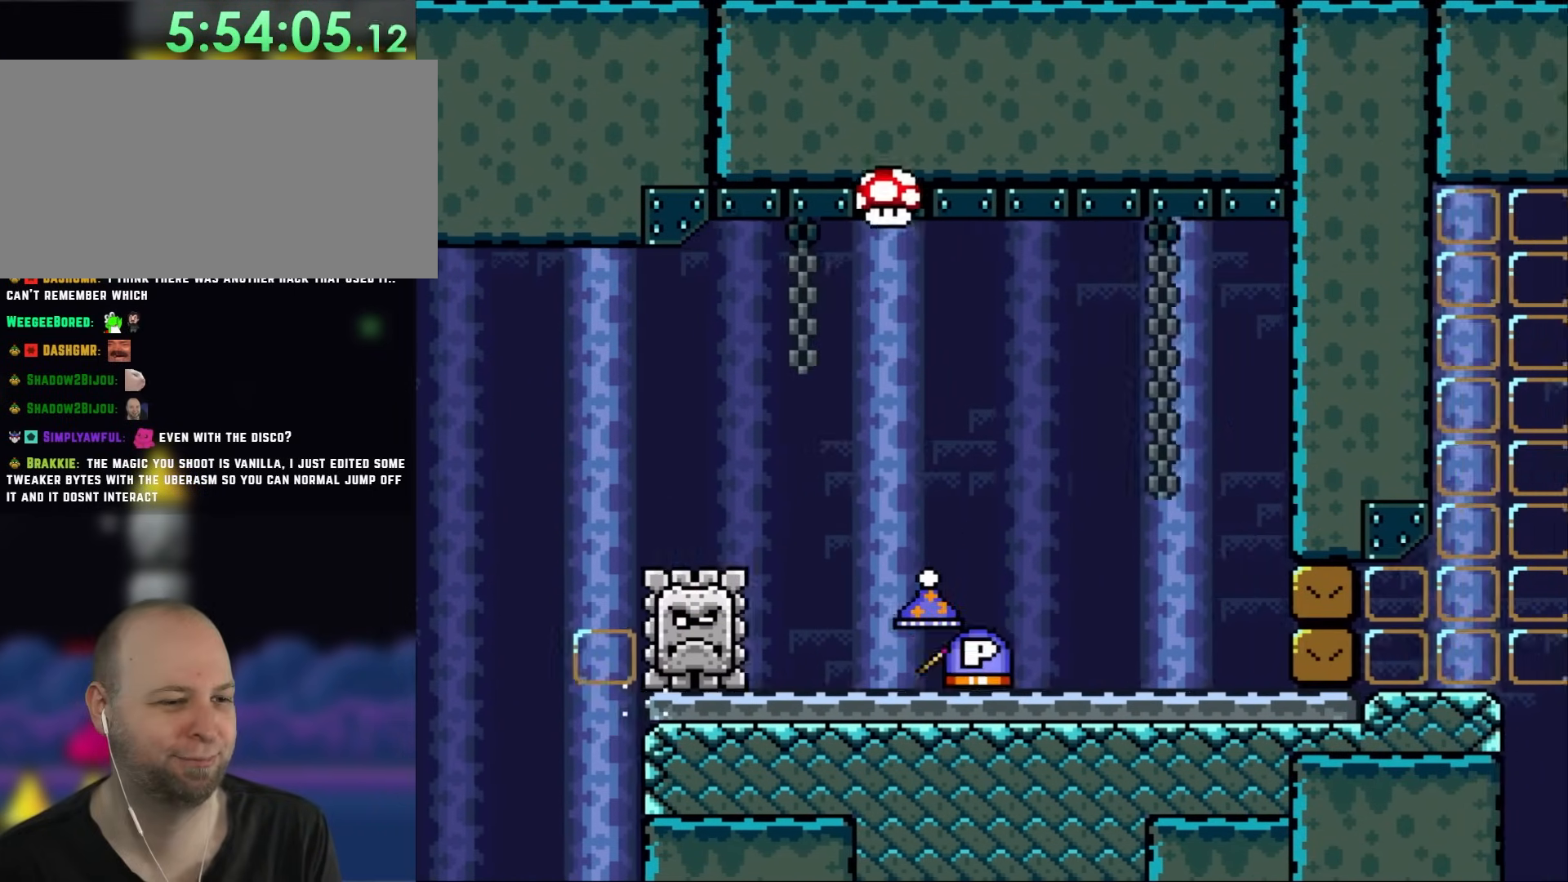
{"dt_ms": 500, "buttons": ["B", "DPAD_LEFT"], "events": [[133, "DPAD_RIGHT", "up"], [183, "DPAD_LEFT", "down"], [217, "B", "down"]]}
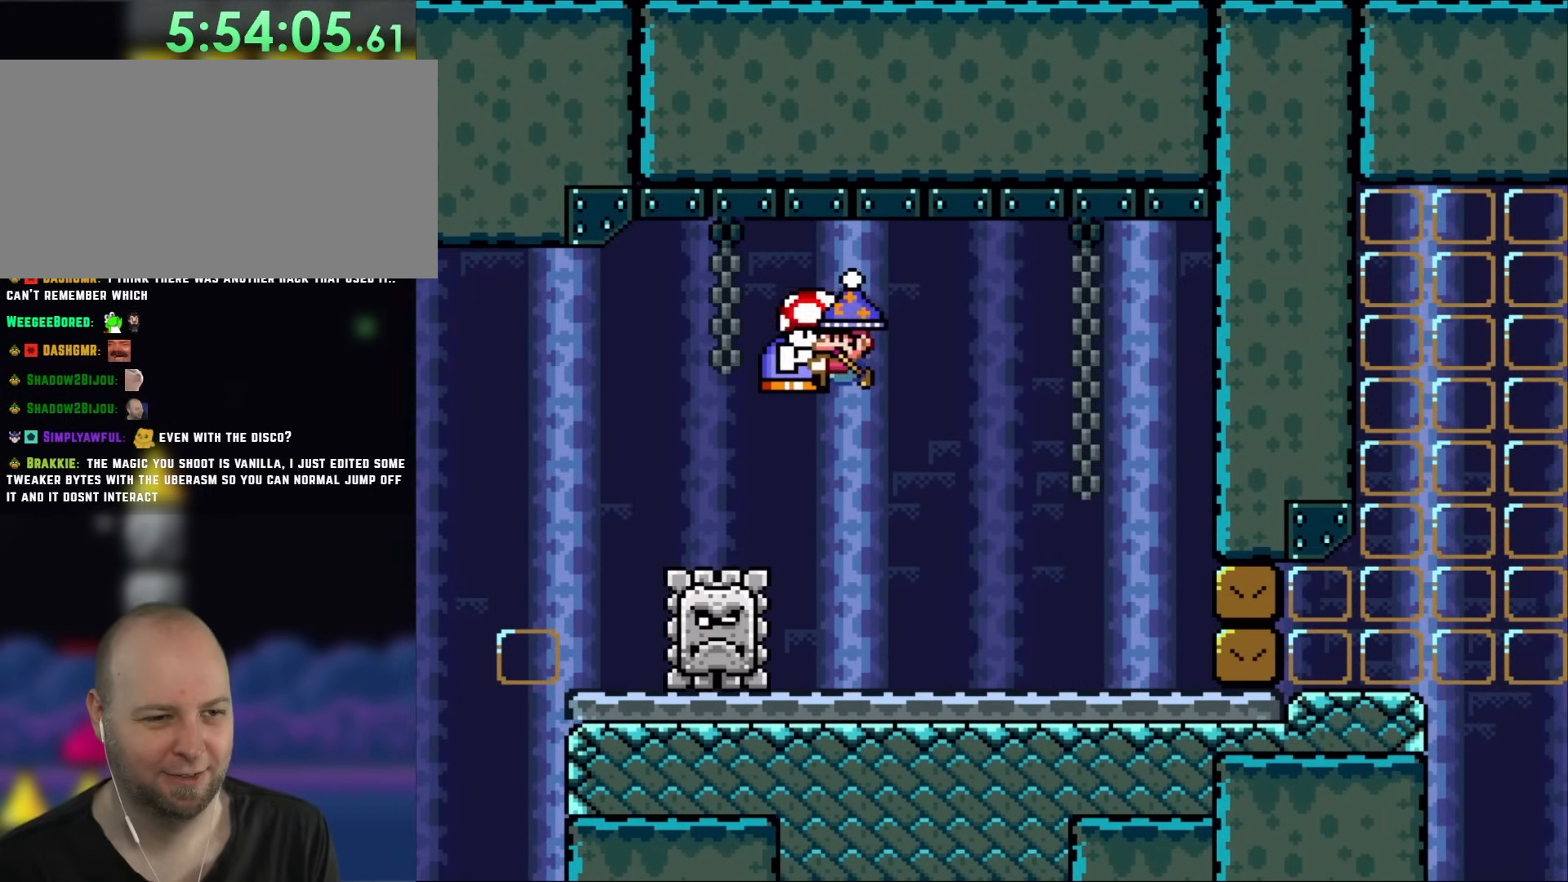
{"dt_ms": 500, "buttons": [], "events": [[117, "DPAD_LEFT", "up"], [283, "B", "up"]]}
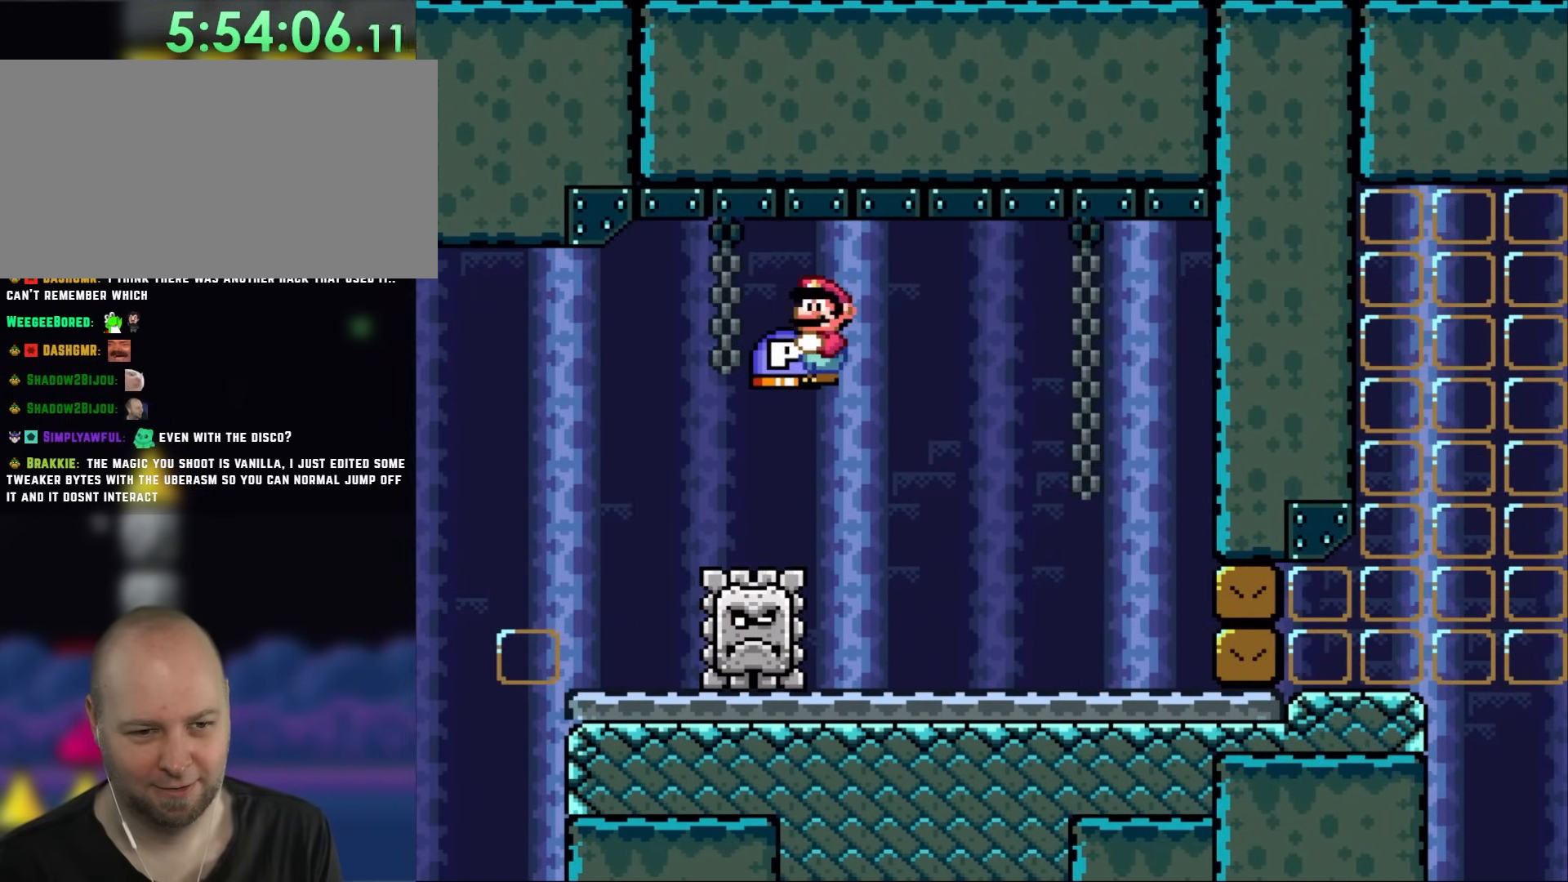
{"dt_ms": 500, "buttons": ["DPAD_RIGHT"], "events": [[250, "DPAD_RIGHT", "down"]]}
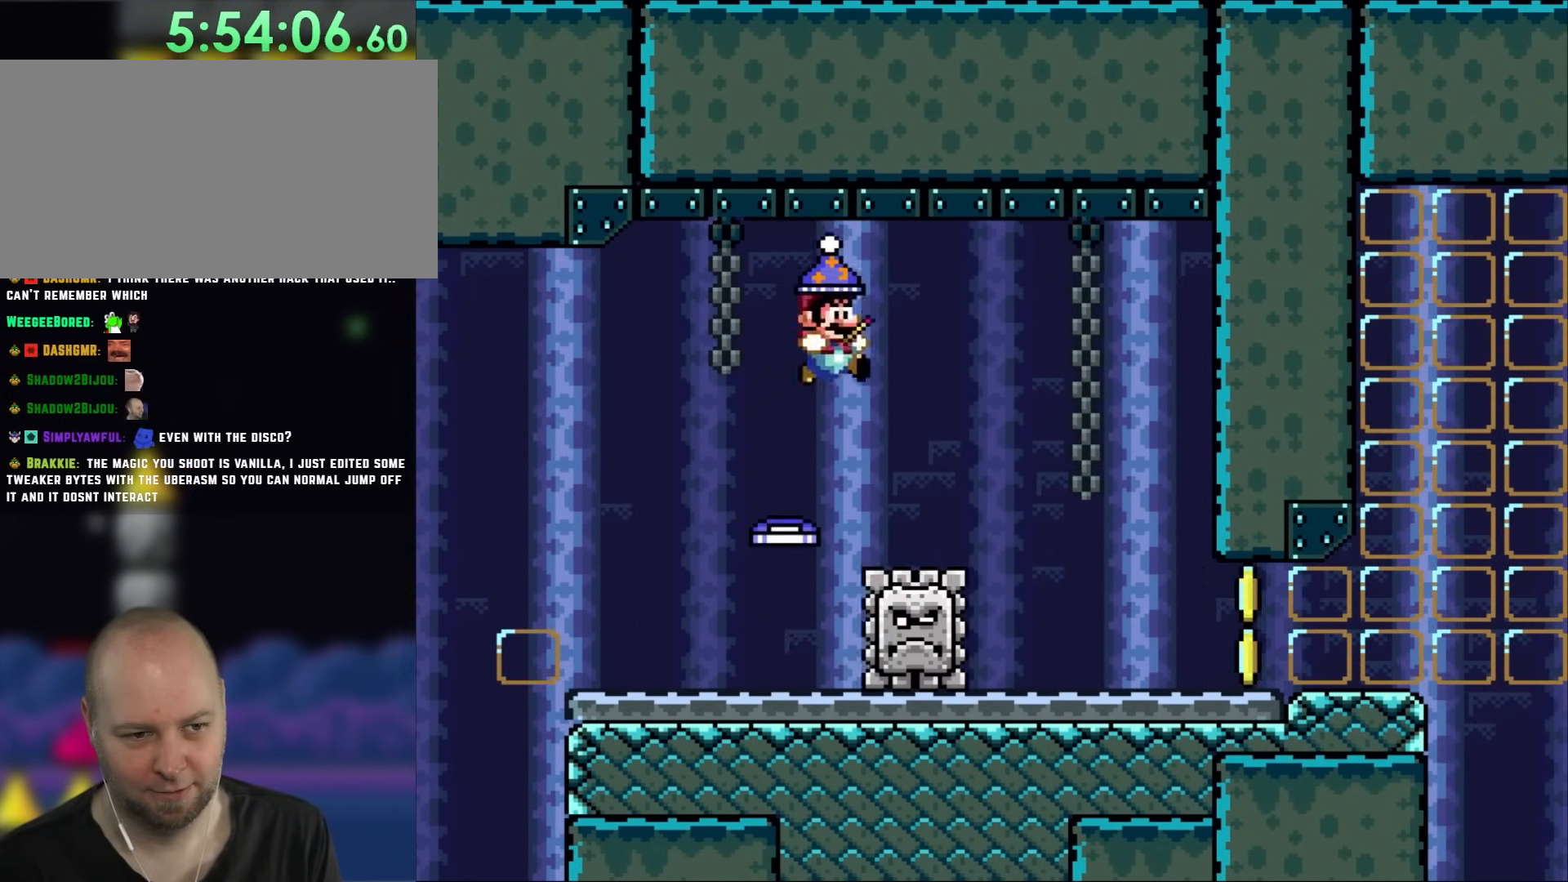
{"dt_ms": 500, "buttons": [], "events": [[83, "DPAD_RIGHT", "up"]]}
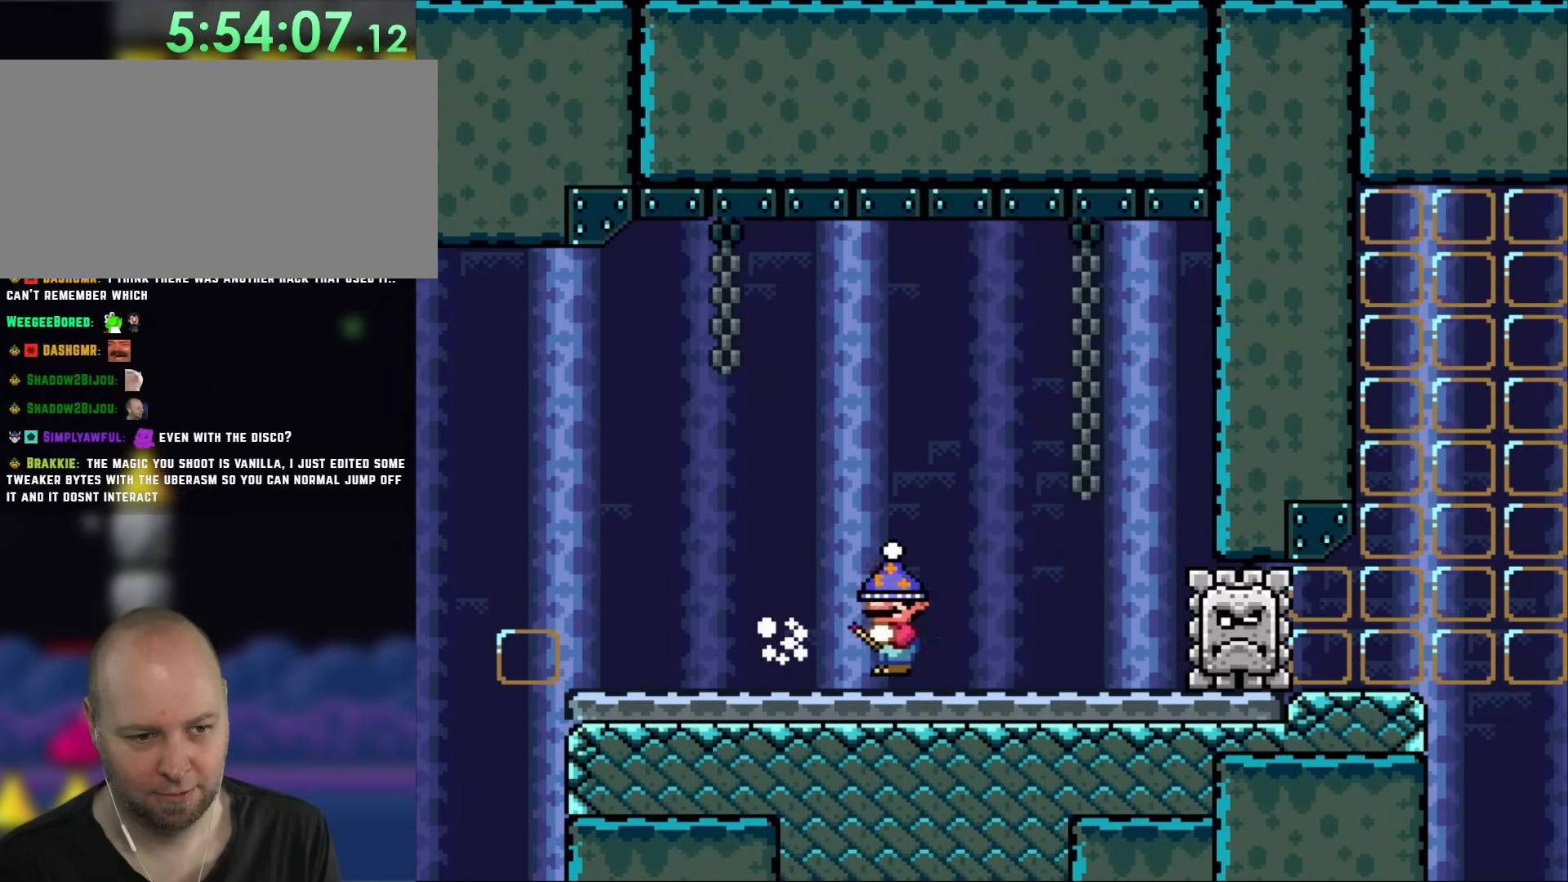
{"dt_ms": 500, "buttons": ["DPAD_RIGHT"]}
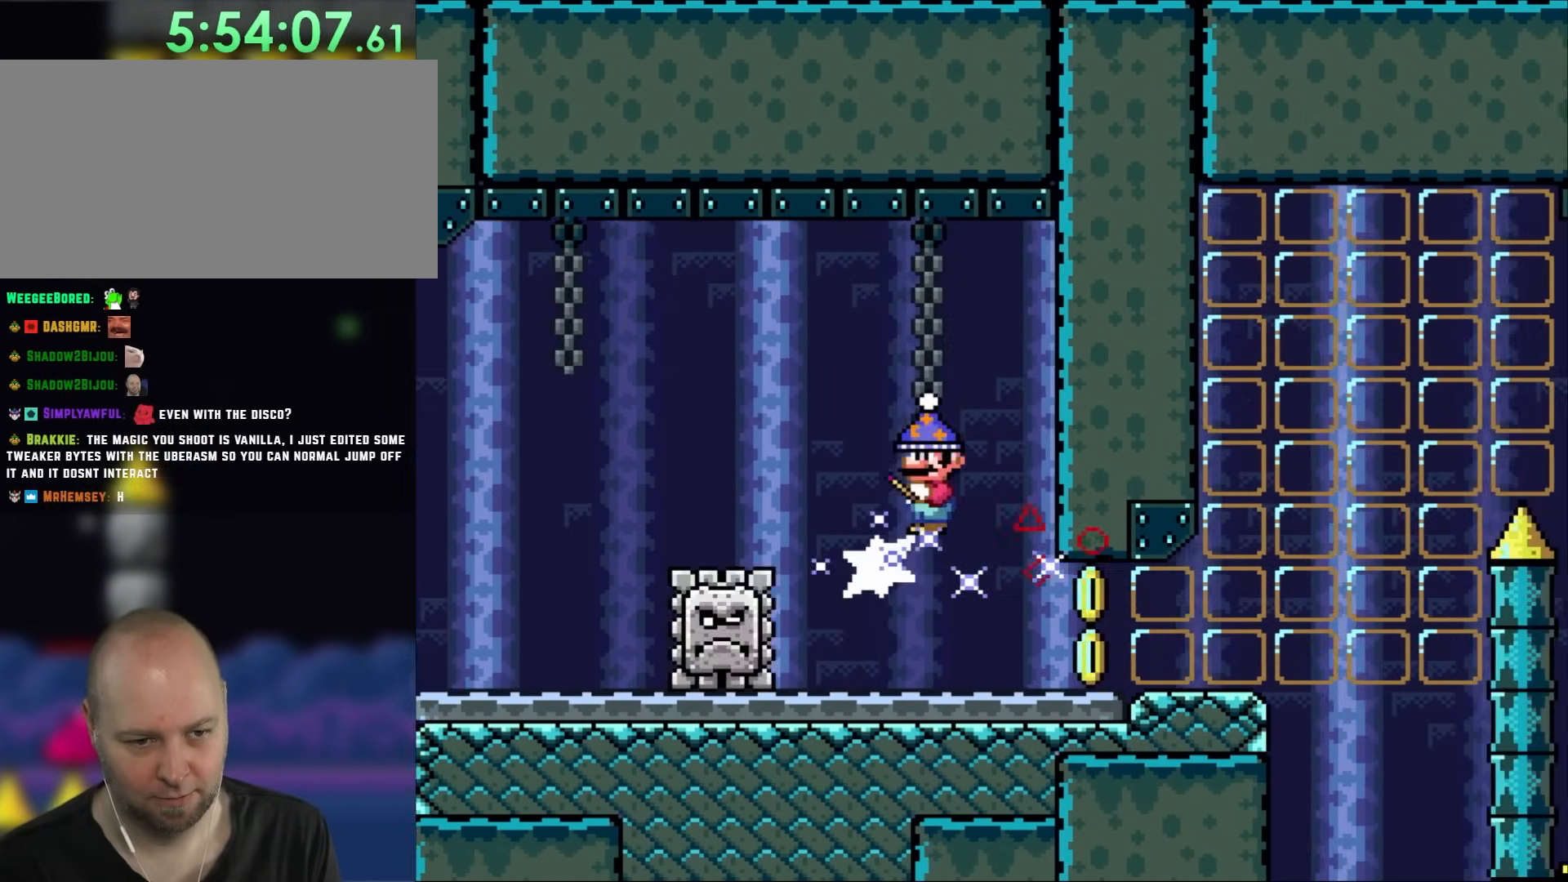
{"dt_ms": 500, "buttons": ["DPAD_RIGHT"], "events": []}
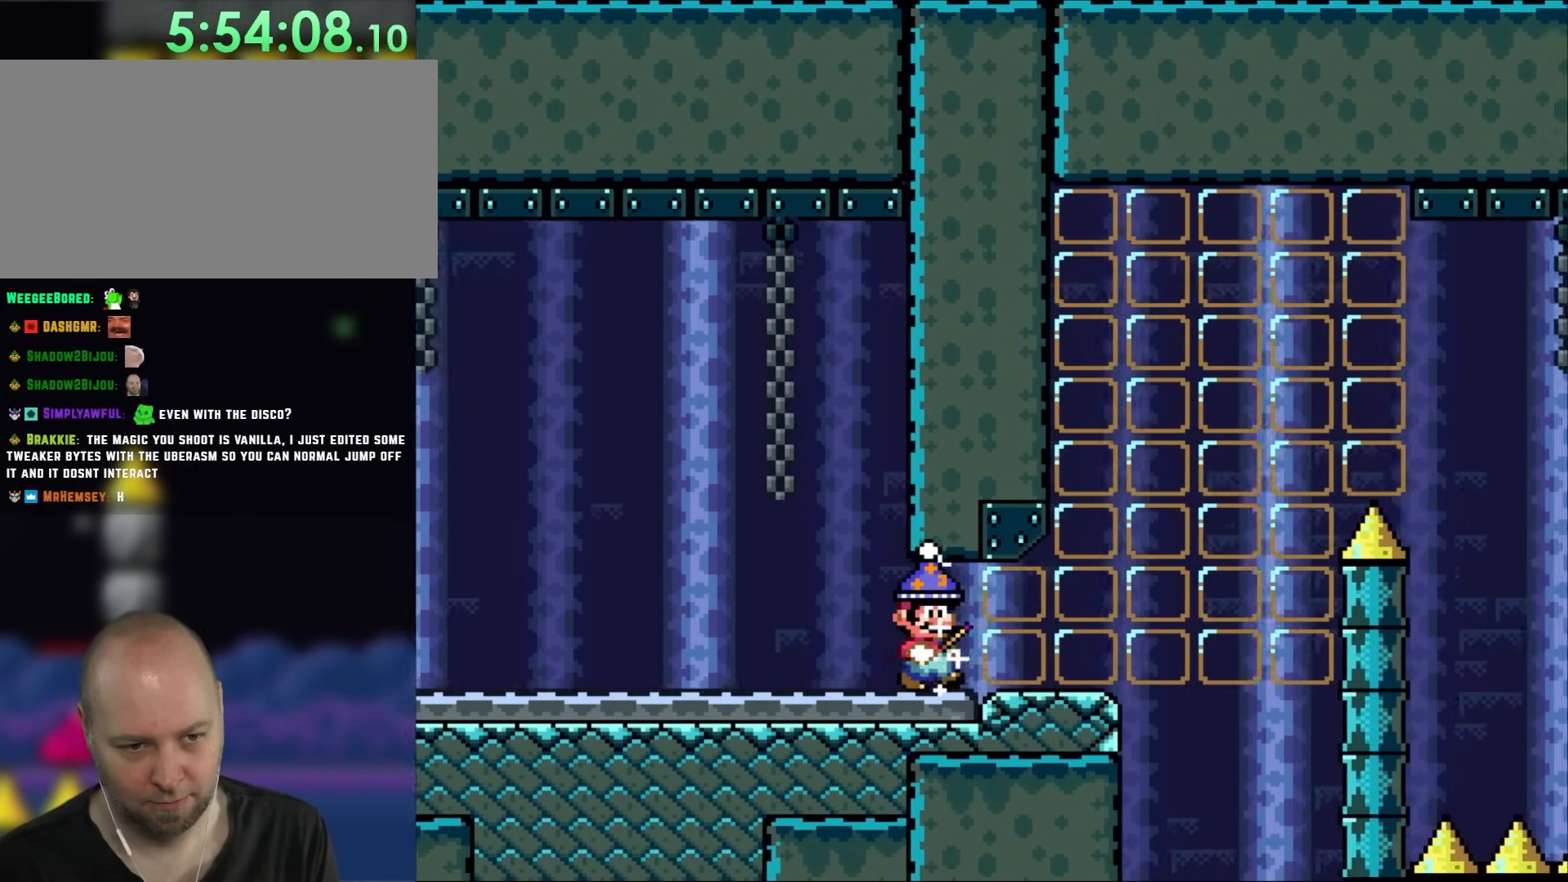
{"dt_ms": 500, "buttons": ["B", "Y", "DPAD_RIGHT"], "events": [[300, "Y", "down"], [383, "B", "down"]]}
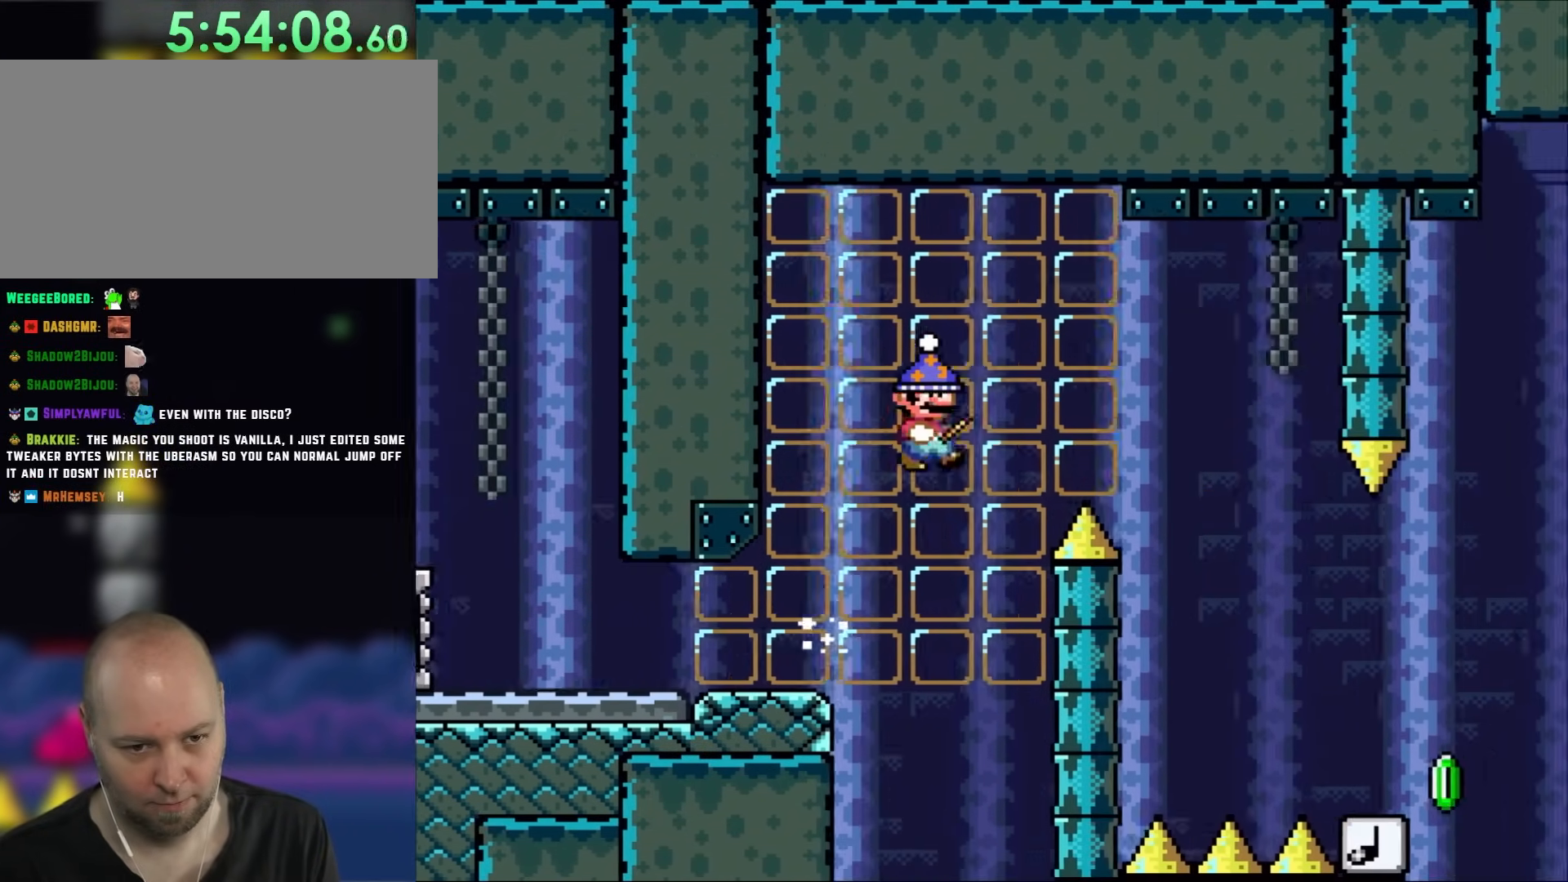
{"dt_ms": 500, "buttons": ["Y", "DPAD_RIGHT"], "events": [[350, "B", "up"]]}
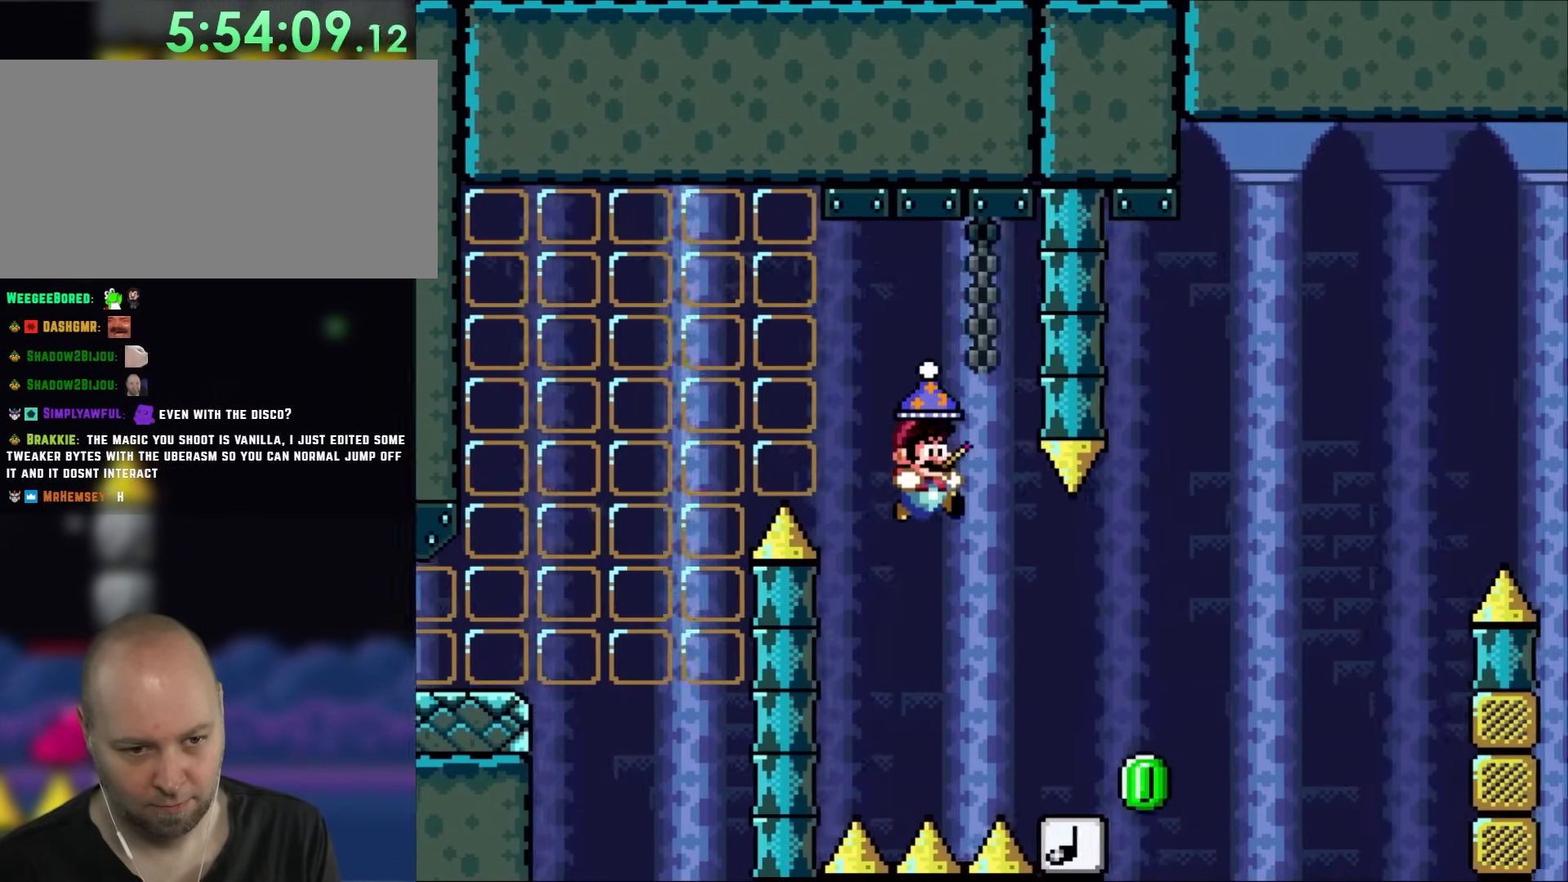
{"dt_ms": 500, "buttons": ["B", "Y", "DPAD_RIGHT"], "events": [[217, "DPAD_LEFT", "down"], [217, "DPAD_RIGHT", "up"], [283, "DPAD_UP", "down"], [317, "DPAD_LEFT", "up"], [317, "DPAD_RIGHT", "down"], [317, "DPAD_UP", "up"], [383, "Y", "up"], [400, "B", "down"], [400, "Y", "down"]]}
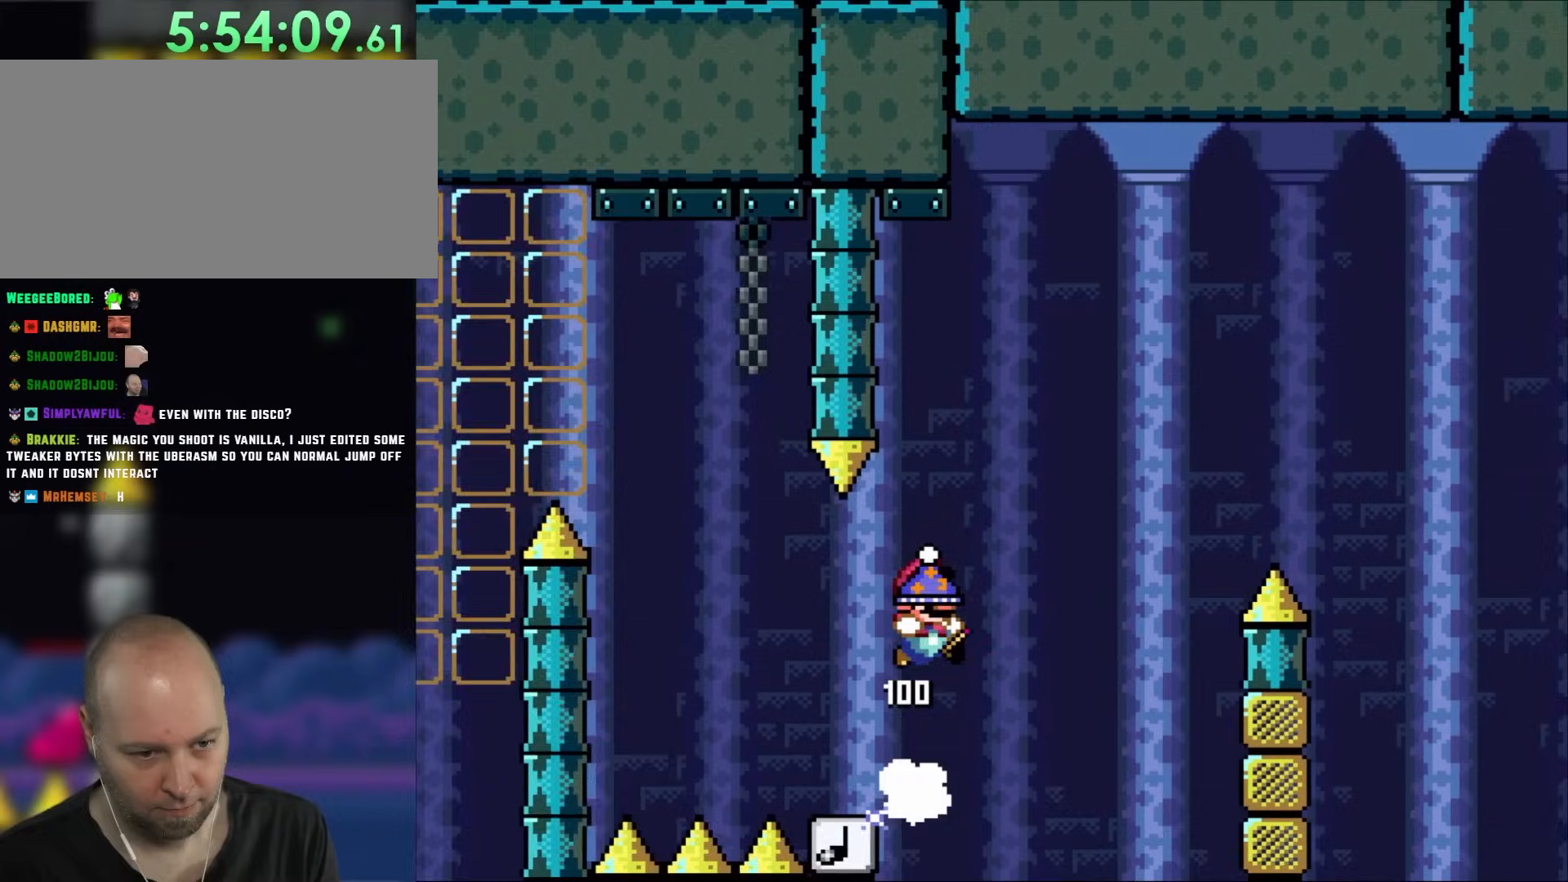
{"dt_ms": 500, "buttons": ["B", "Y", "DPAD_RIGHT"], "events": []}
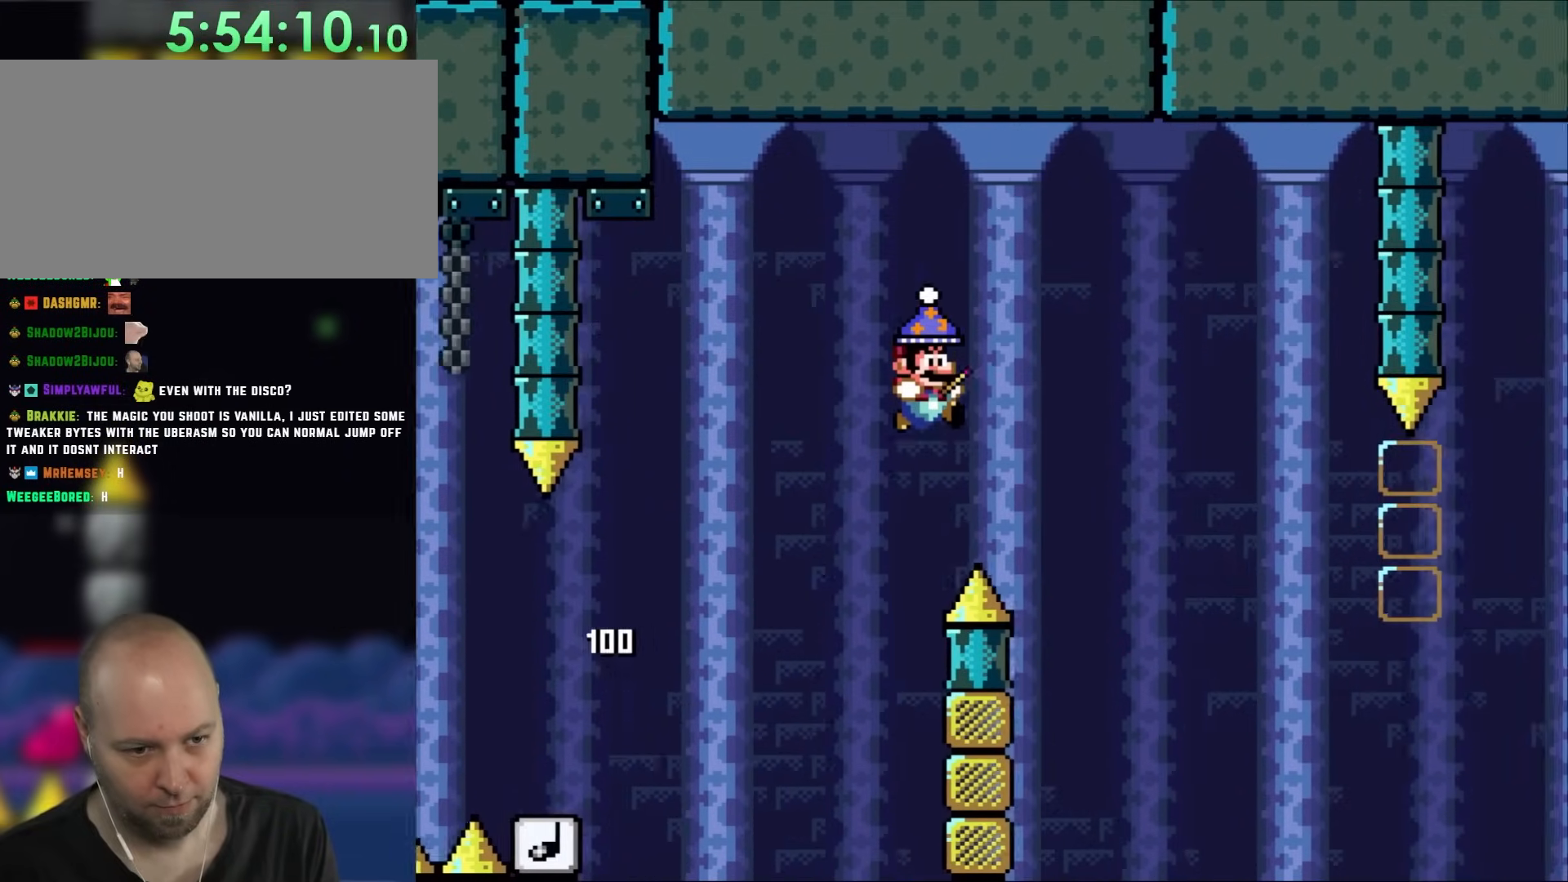
{"dt_ms": 500, "buttons": ["B", "Y", "DPAD_RIGHT"], "events": []}
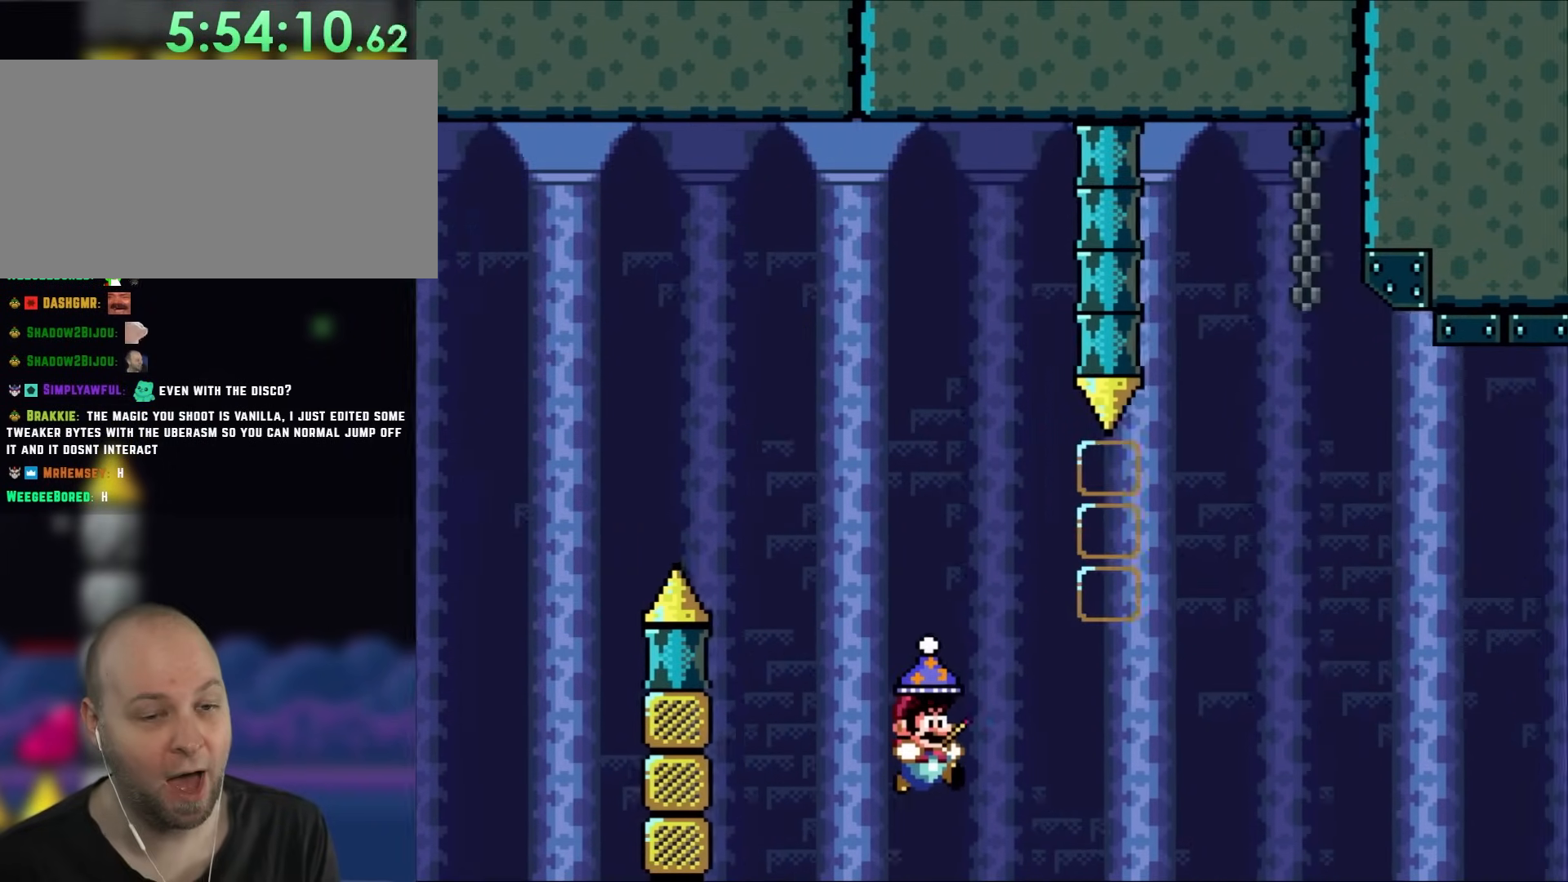
{"dt_ms": 1000, "buttons": ["B", "Y"]}
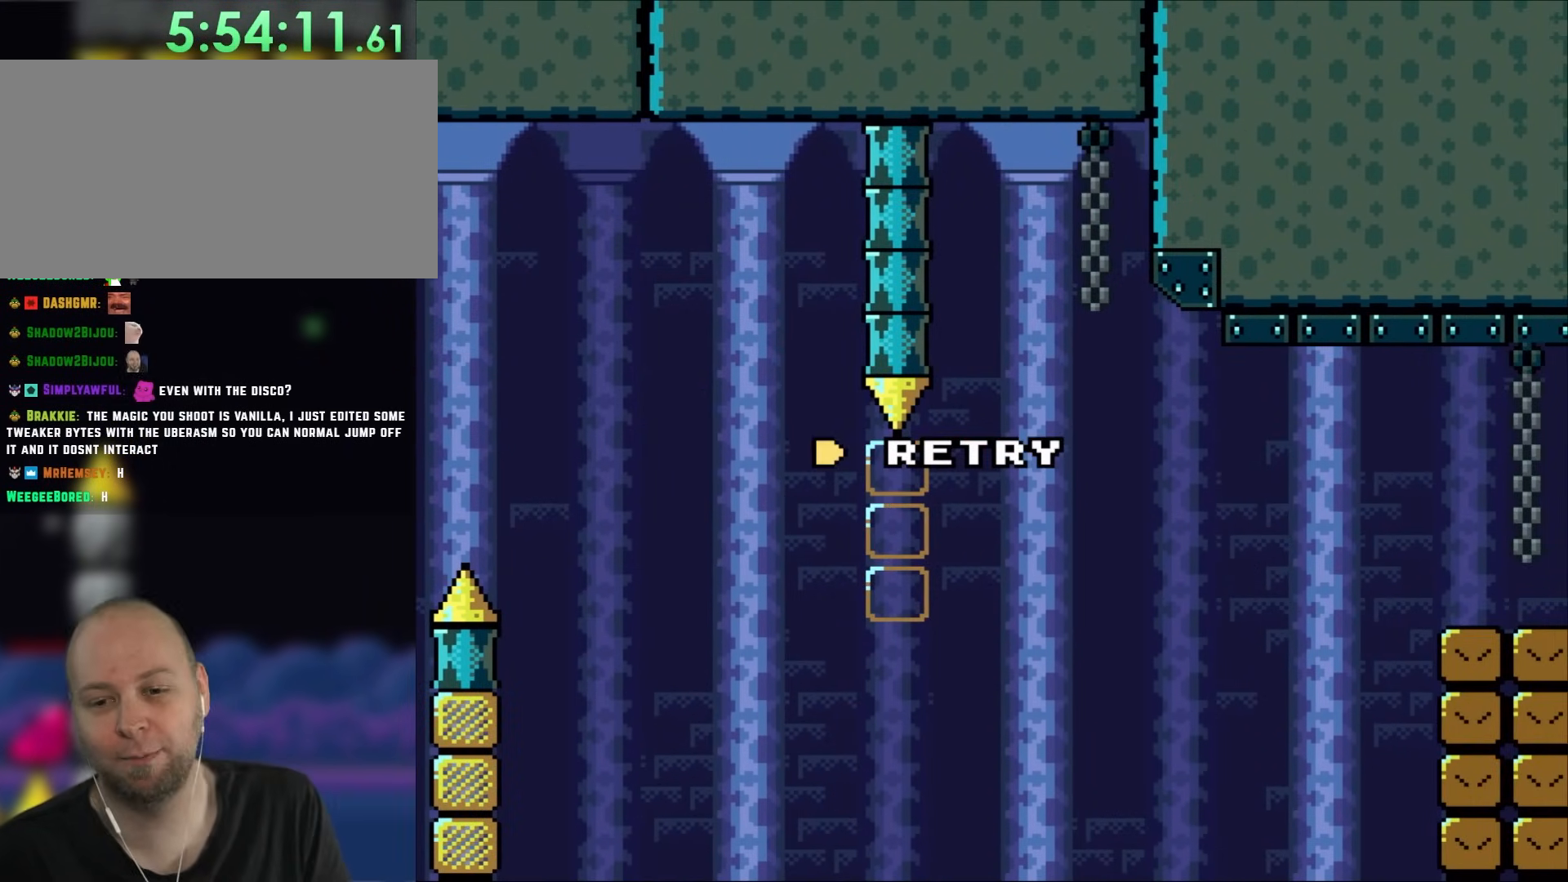
{"dt_ms": 500, "buttons": [], "events": [[17, "B", "up"], [50, "Y", "up"]]}
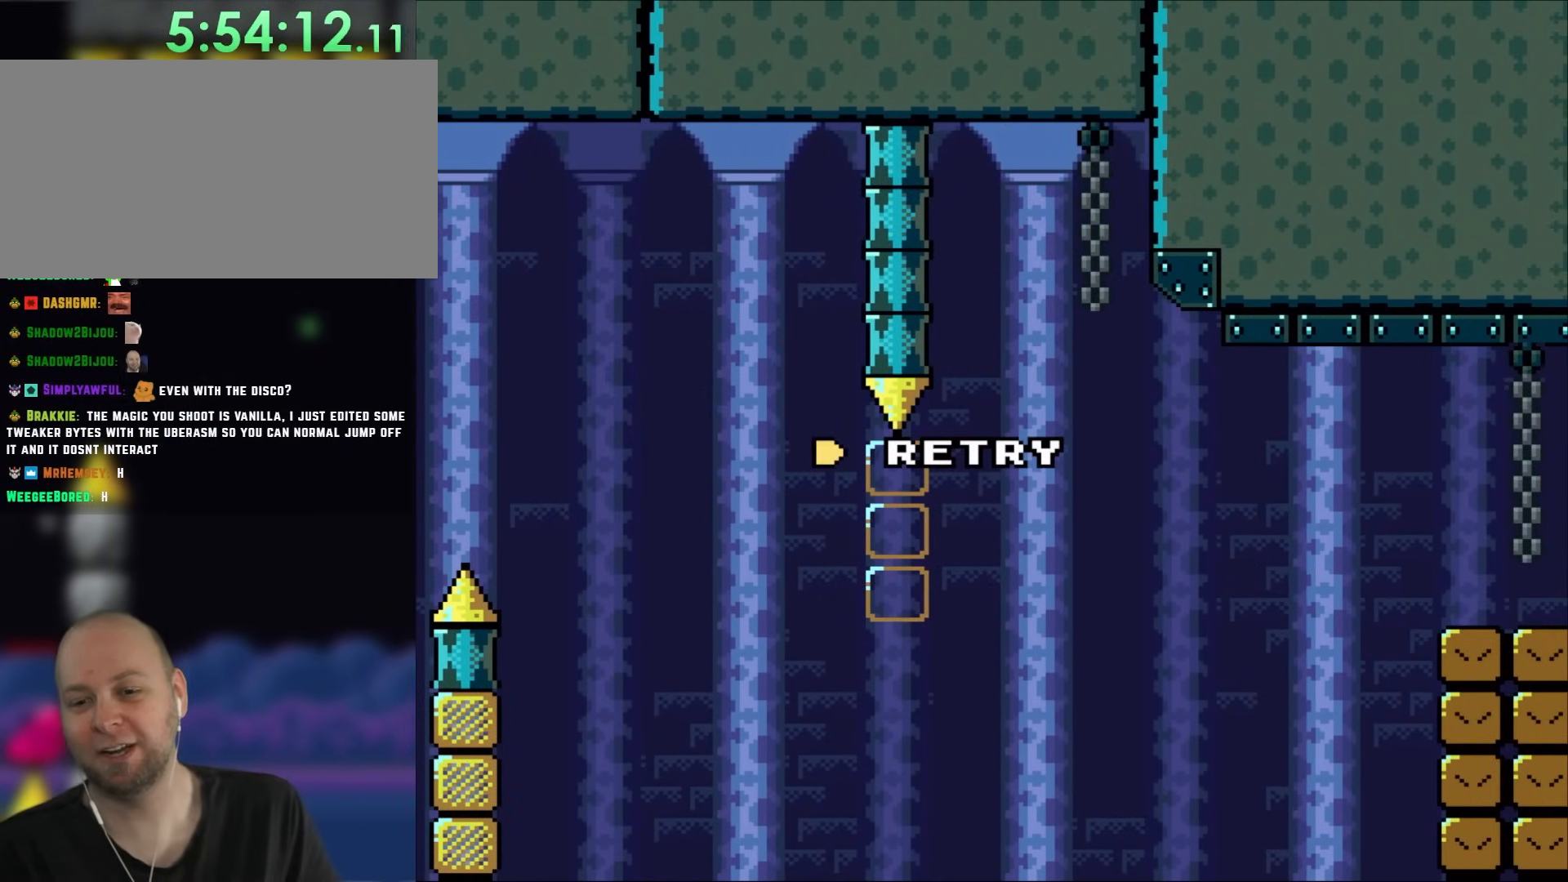
{"dt_ms": 500, "buttons": []}
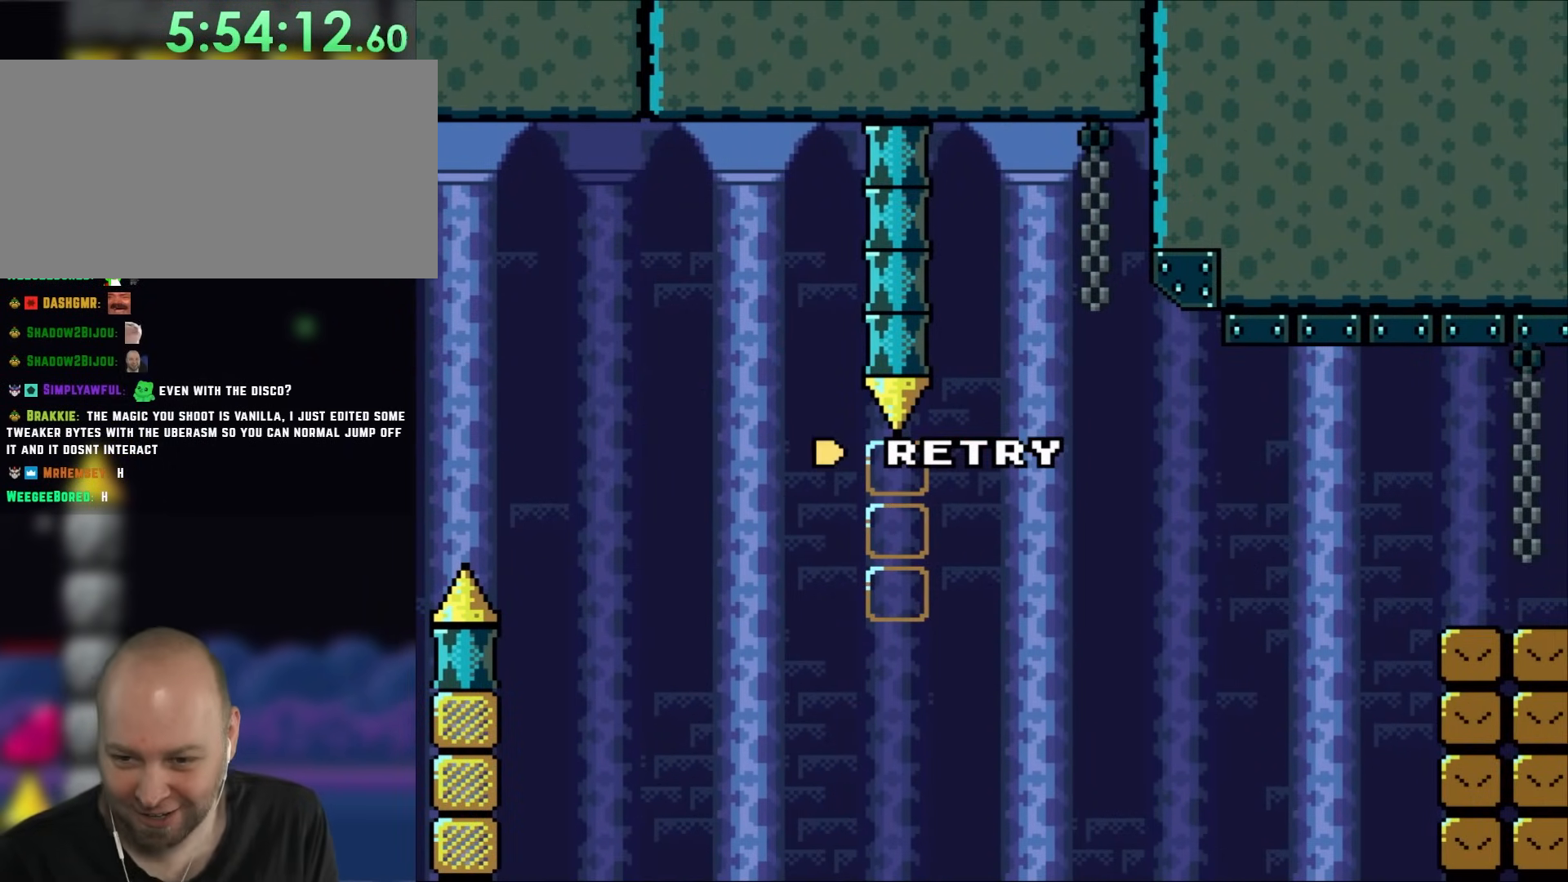
{"dt_ms": 1000, "buttons": []}
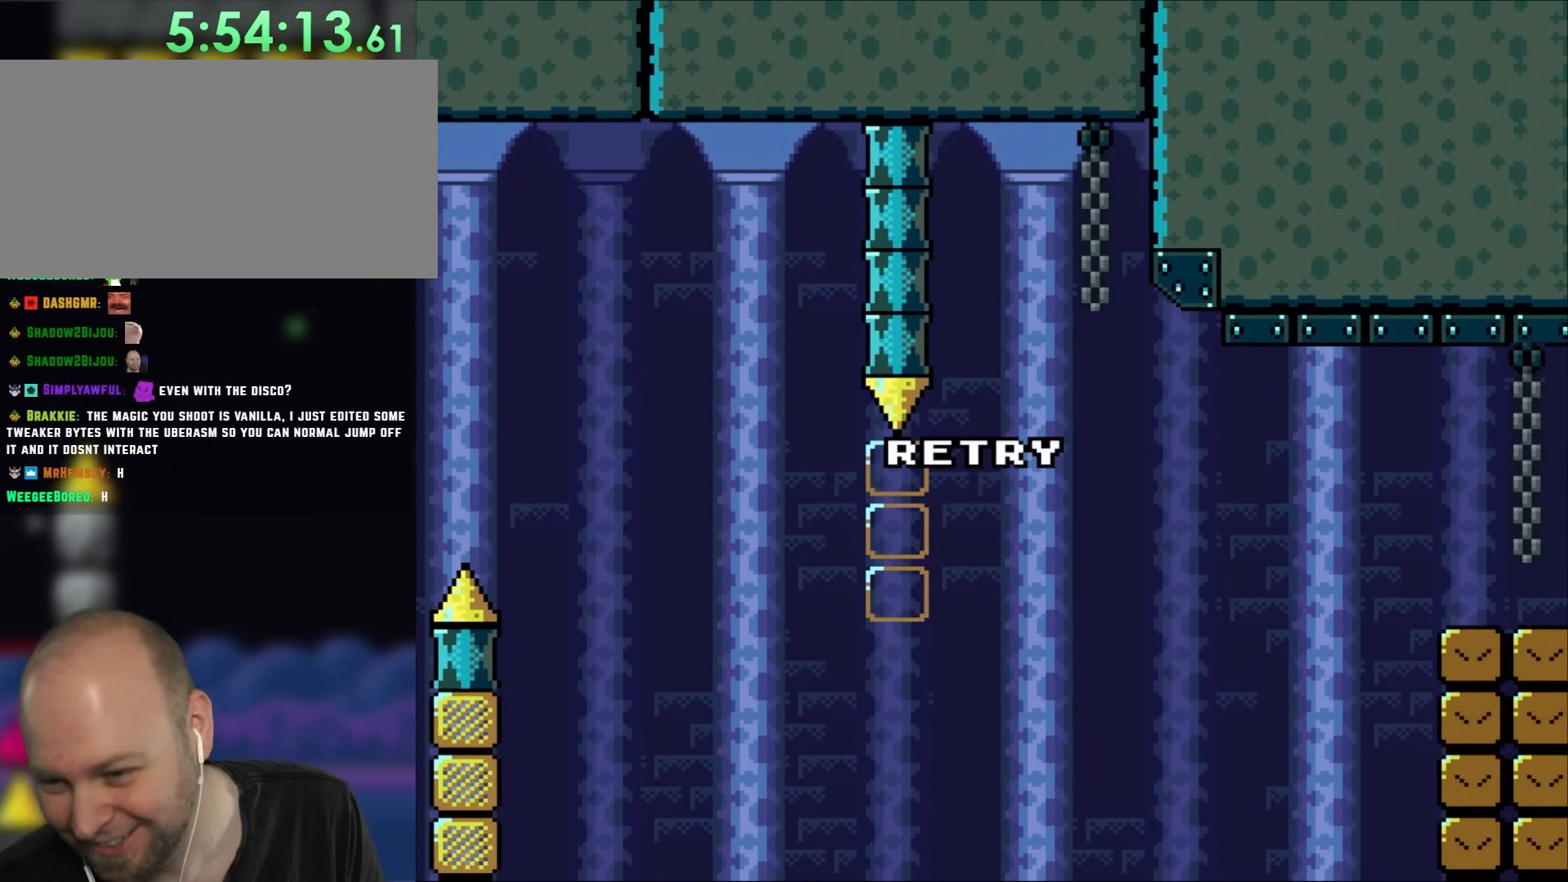
{"dt_ms": 500, "buttons": ["B", "Y", "DPAD_RIGHT"], "events": [[83, "DPAD_RIGHT", "down"], [83, "Y", "down"], [350, "B", "down"]]}
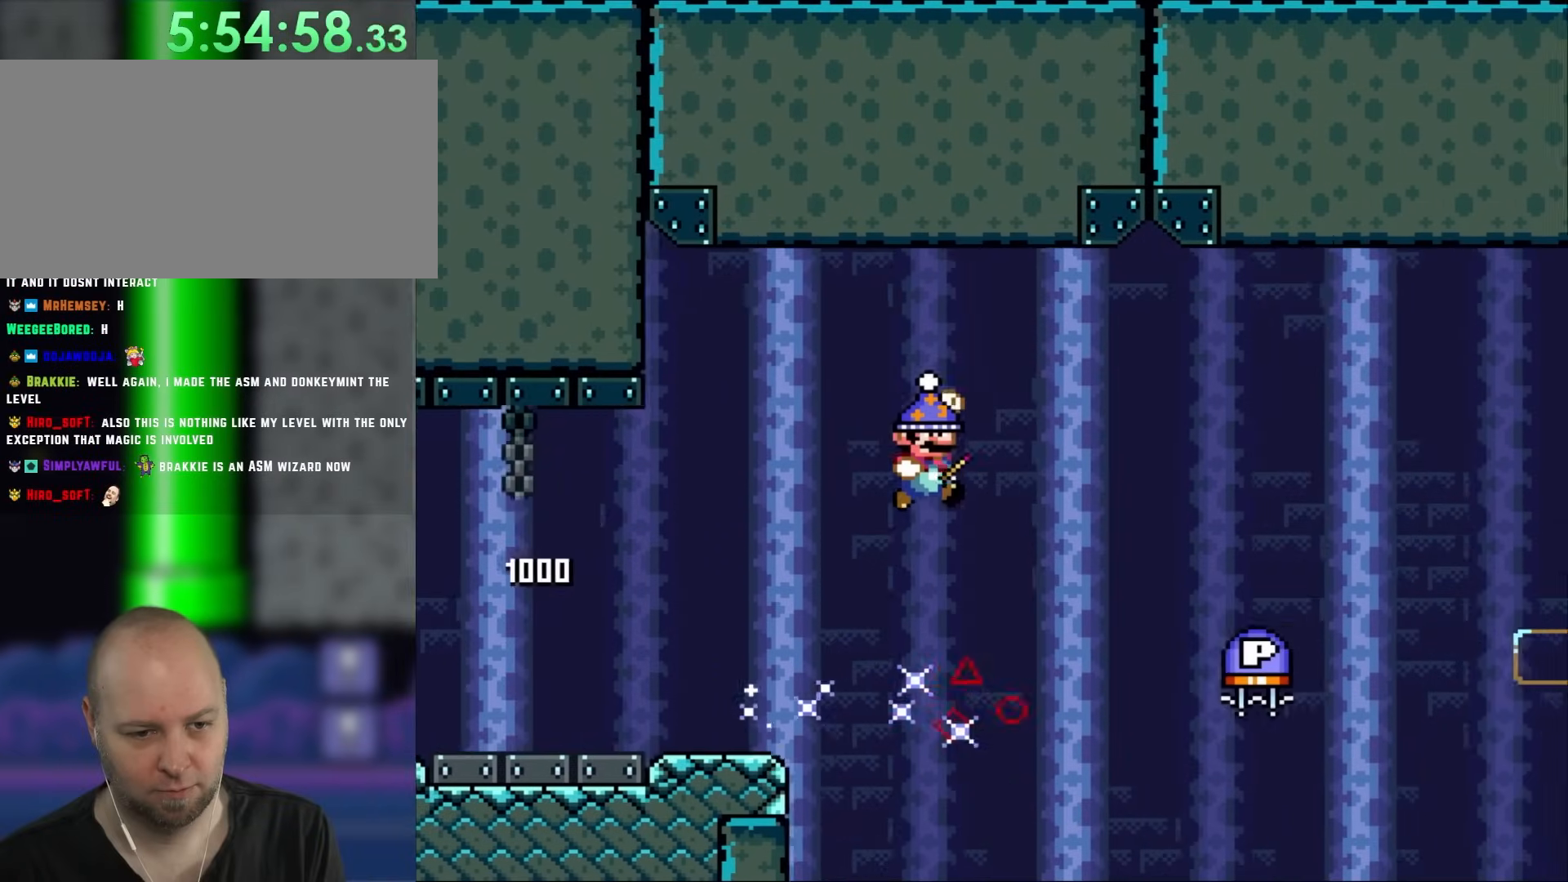
{"dt_ms": 500, "buttons": ["B", "Y", "DPAD_RIGHT"], "events": [[283, "B", "up"], [417, "B", "down"]]}
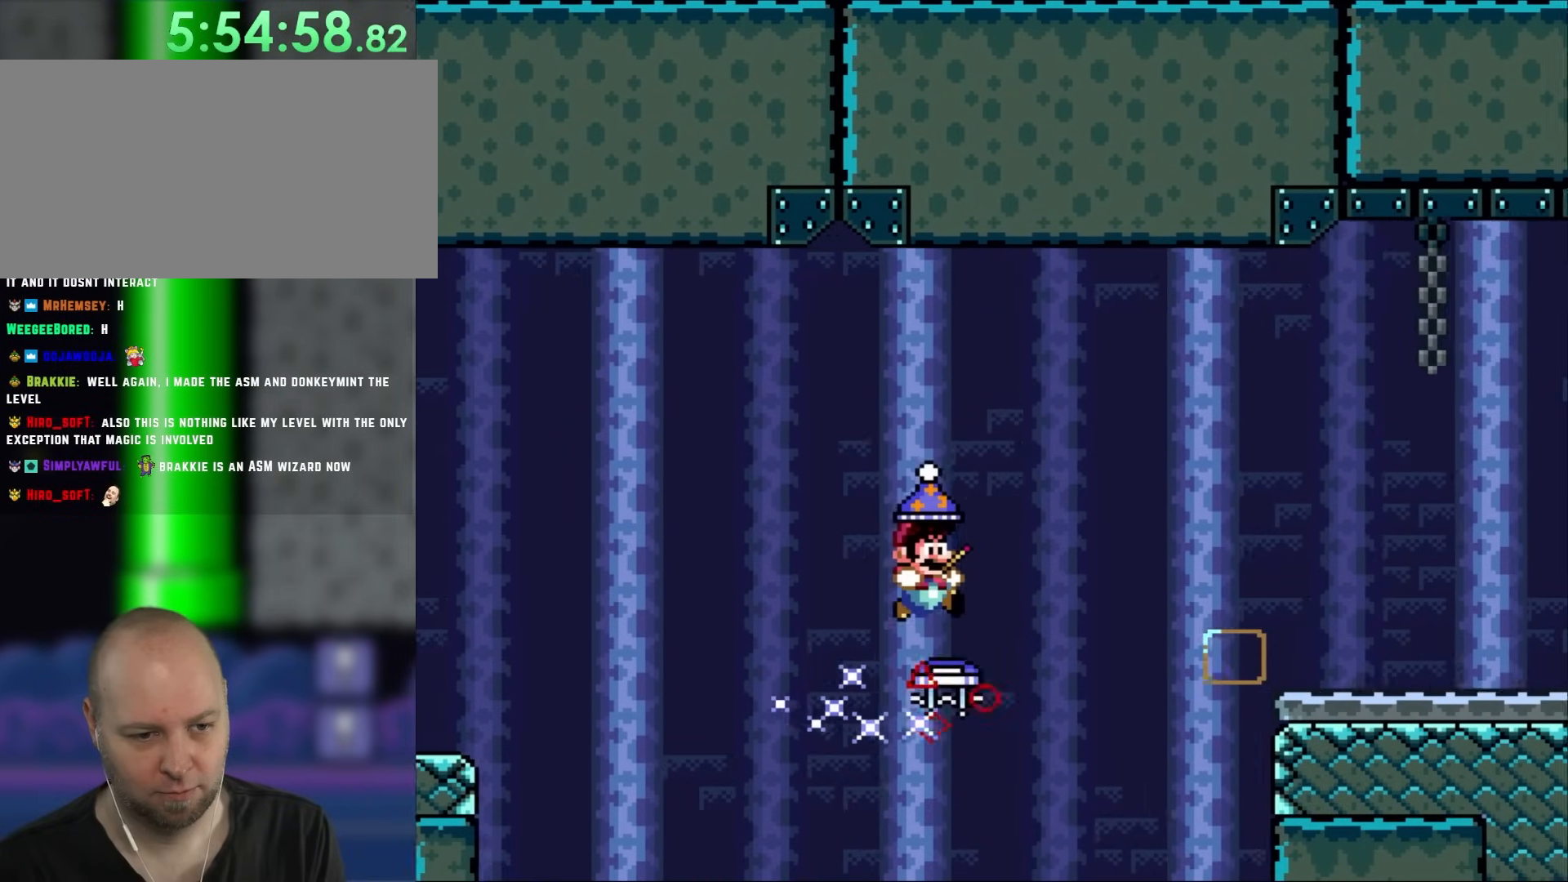
{"dt_ms": 500, "buttons": ["DPAD_RIGHT"], "events": [[50, "Y", "up"], [250, "B", "up"]]}
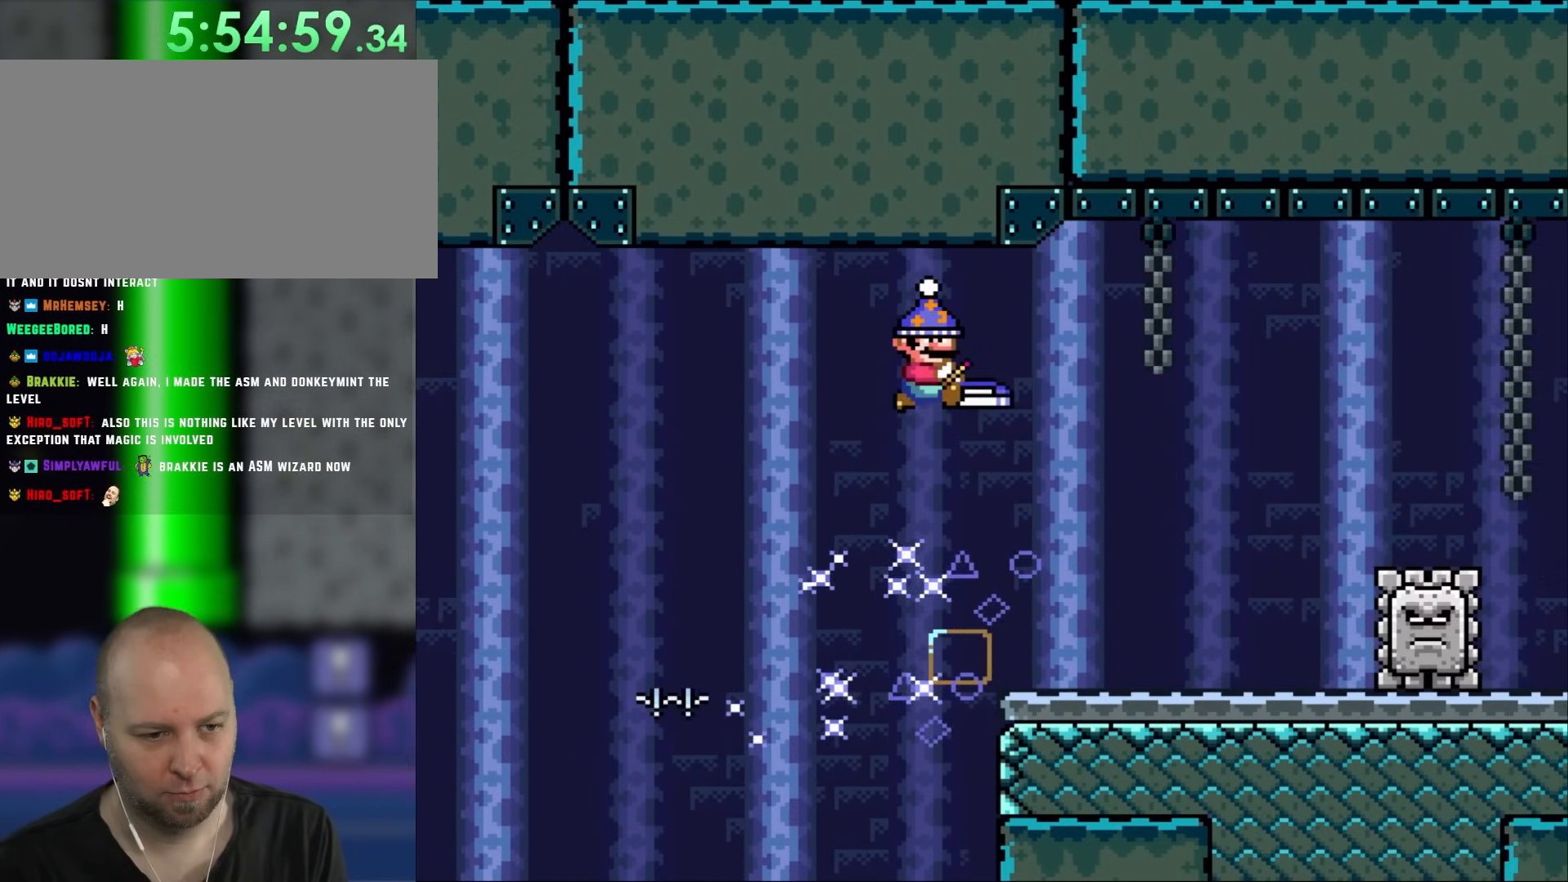
{"dt_ms": 500, "buttons": ["DPAD_RIGHT"], "events": []}
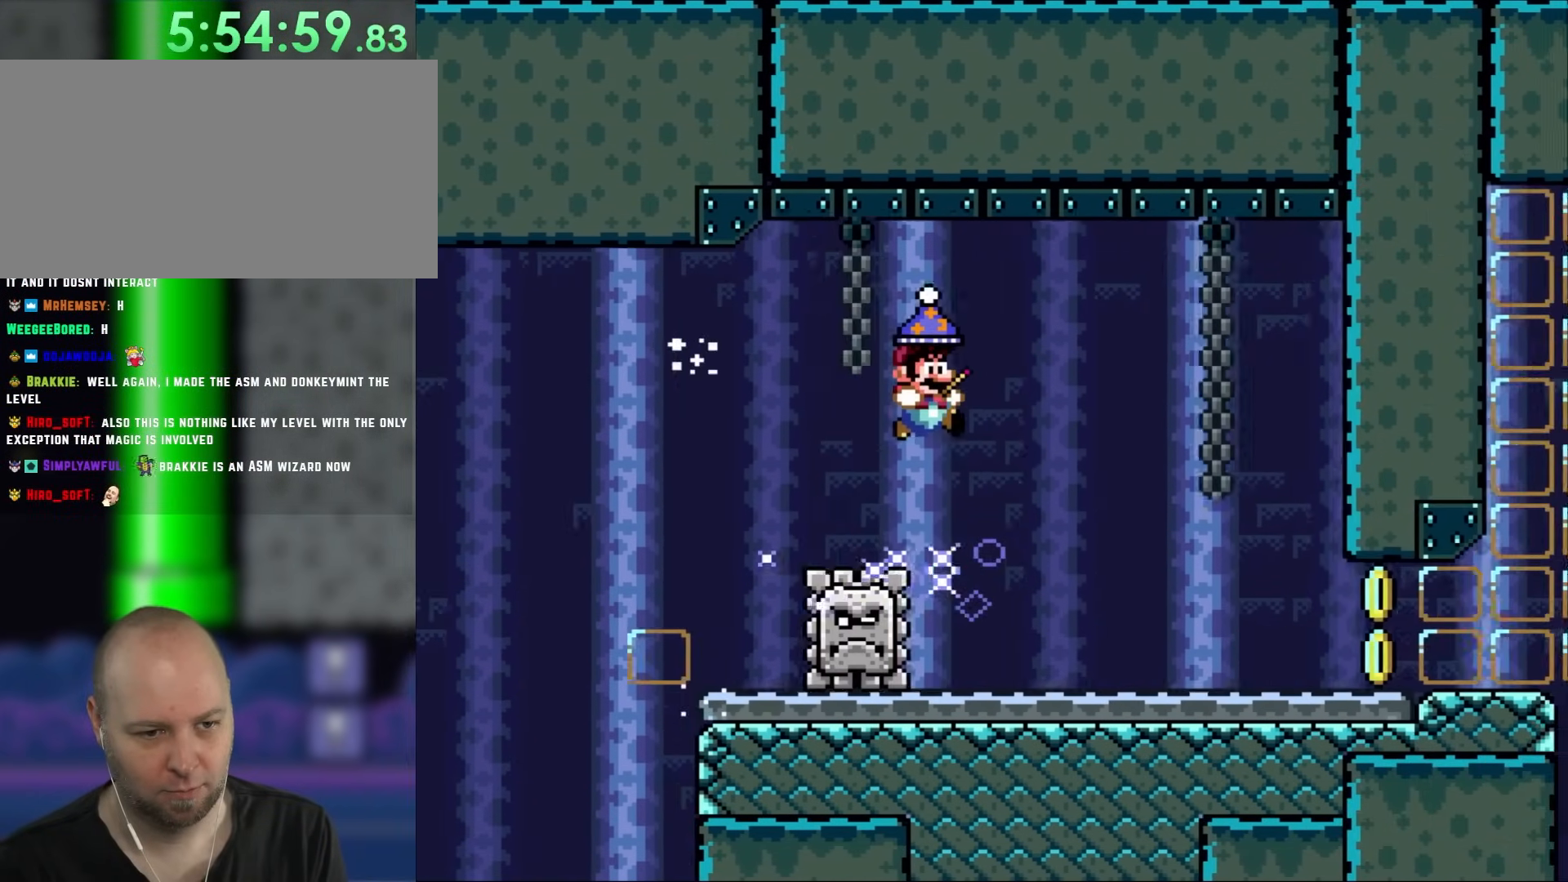
{"dt_ms": 500, "buttons": ["DPAD_RIGHT"], "events": []}
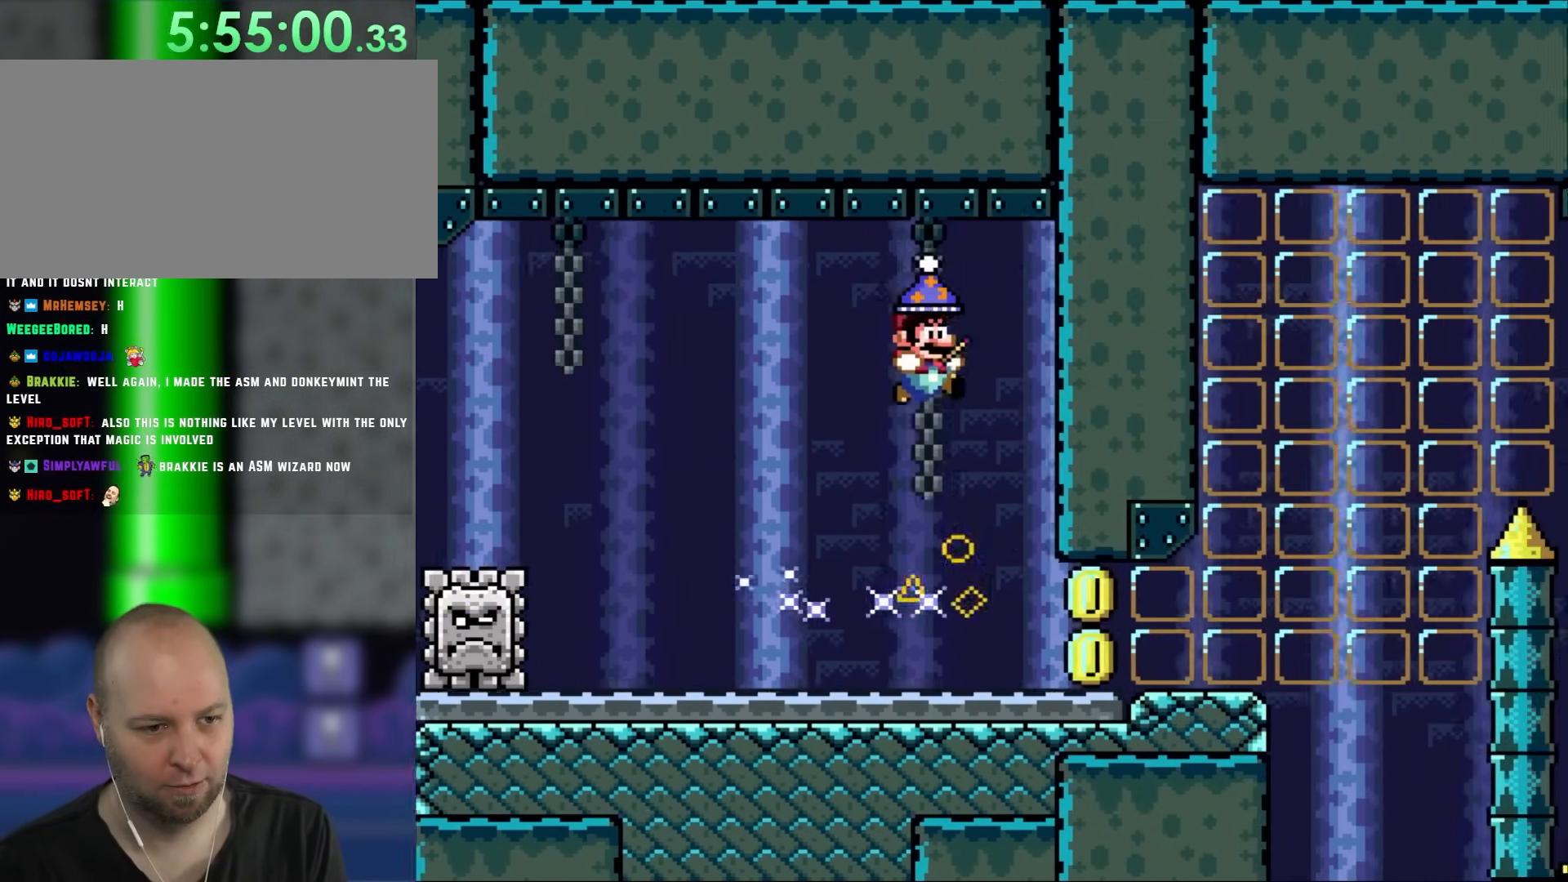
{"dt_ms": 500, "buttons": [], "events": [[33, "DPAD_RIGHT", "up"], [117, "DPAD_LEFT", "down"], [200, "DPAD_LEFT", "up"]]}
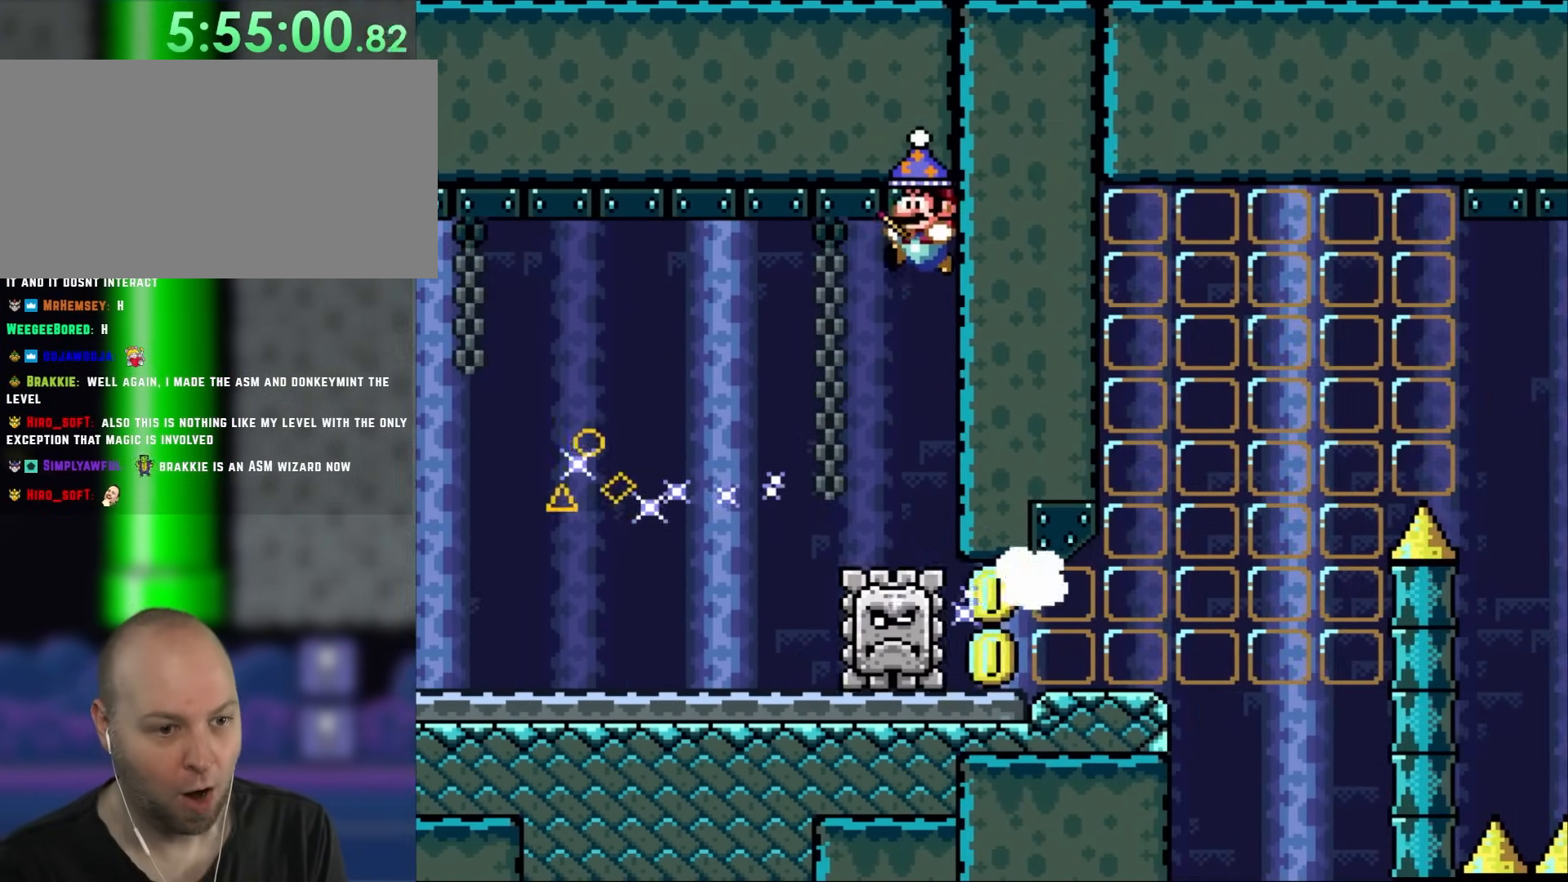
{"dt_ms": 500, "buttons": ["DPAD_LEFT"], "events": [[17, "DPAD_LEFT", "down"]]}
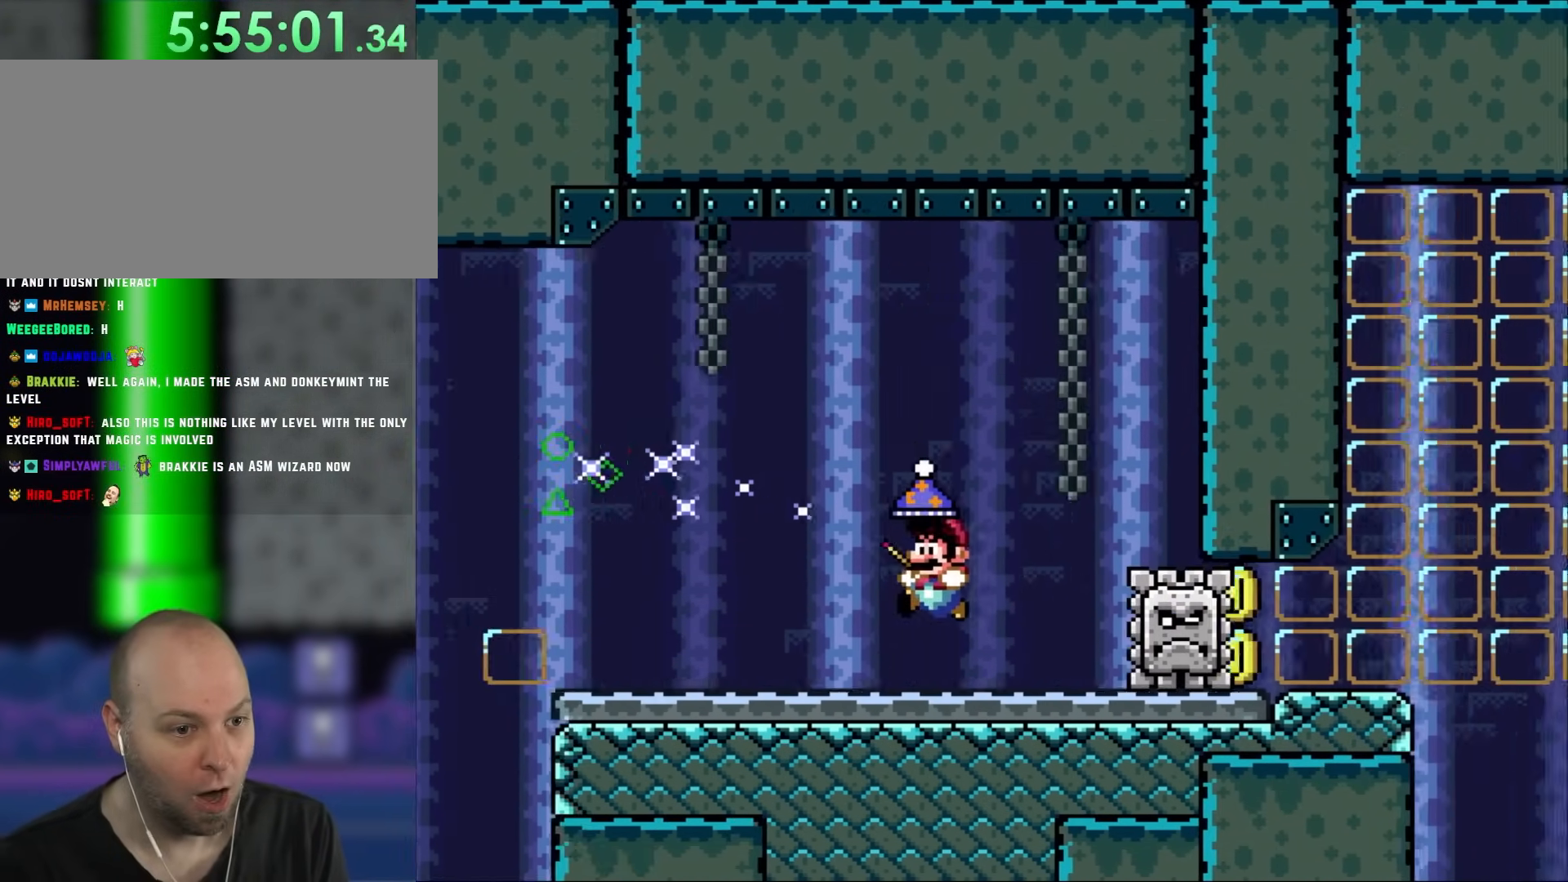
{"dt_ms": 500, "buttons": ["DPAD_RIGHT"], "events": [[167, "DPAD_LEFT", "up"], [167, "DPAD_UP", "down"], [217, "DPAD_RIGHT", "down"], [217, "DPAD_UP", "up"]]}
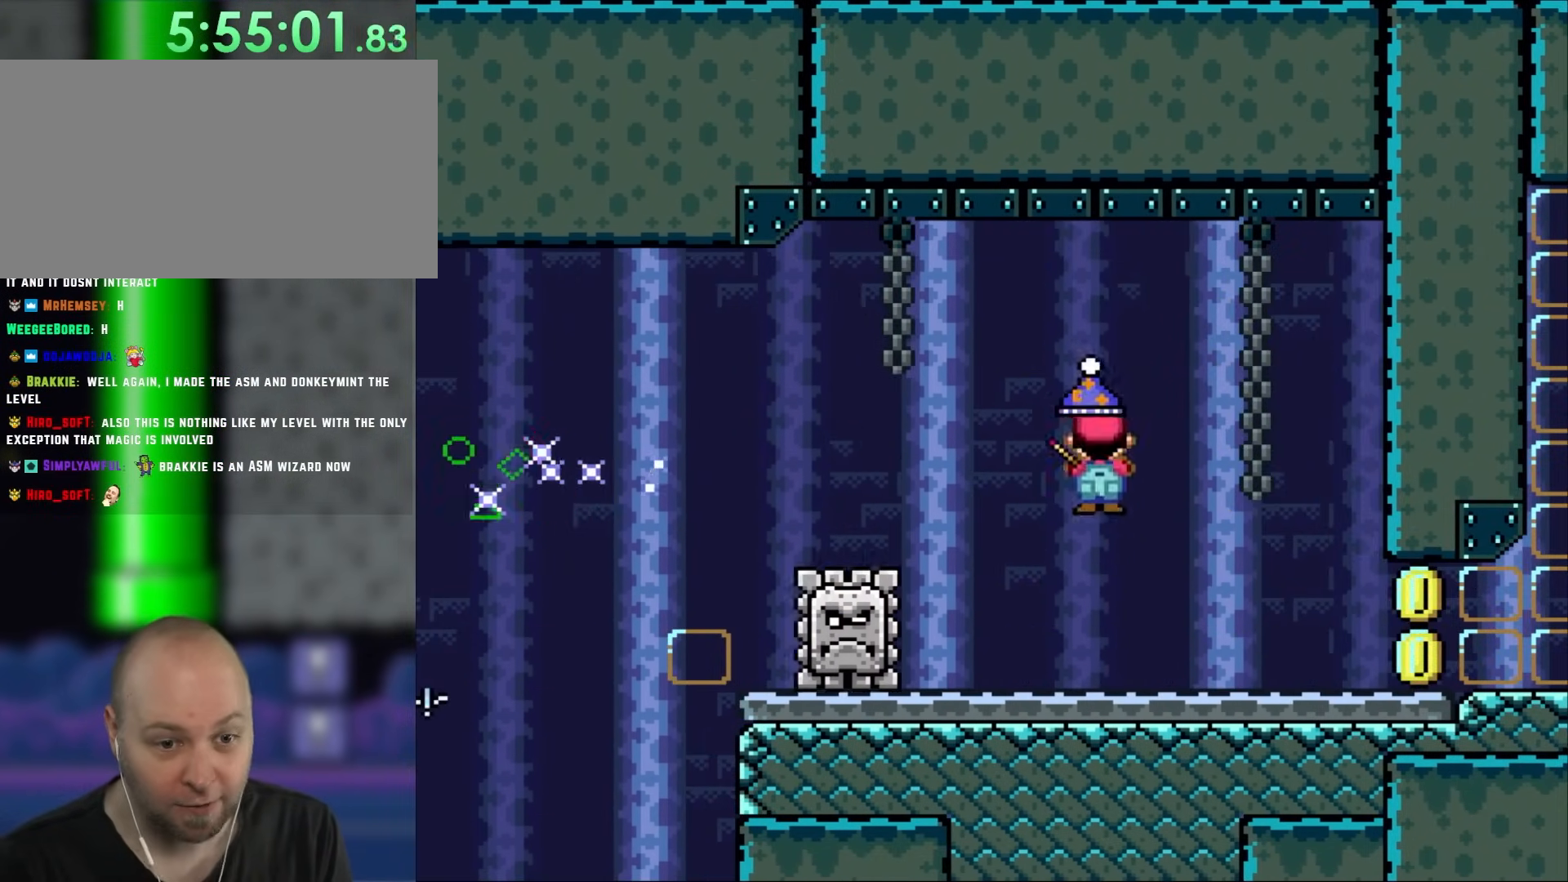
{"dt_ms": 500, "buttons": ["DPAD_RIGHT"], "events": []}
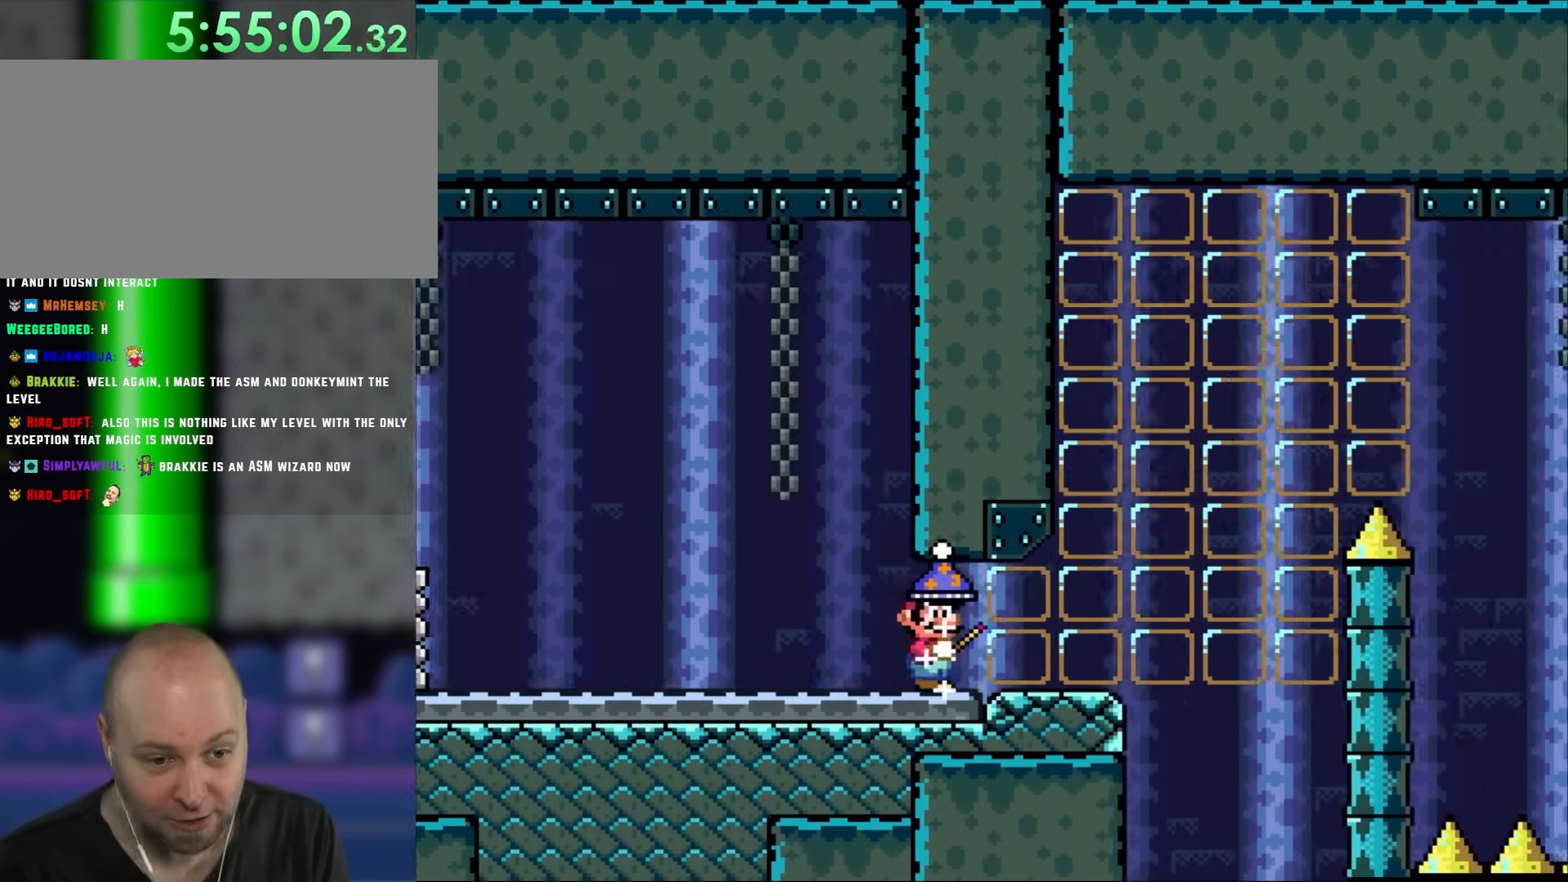
{"dt_ms": 500, "buttons": ["B", "Y", "DPAD_RIGHT"], "events": [[350, "Y", "down"], [417, "B", "down"]]}
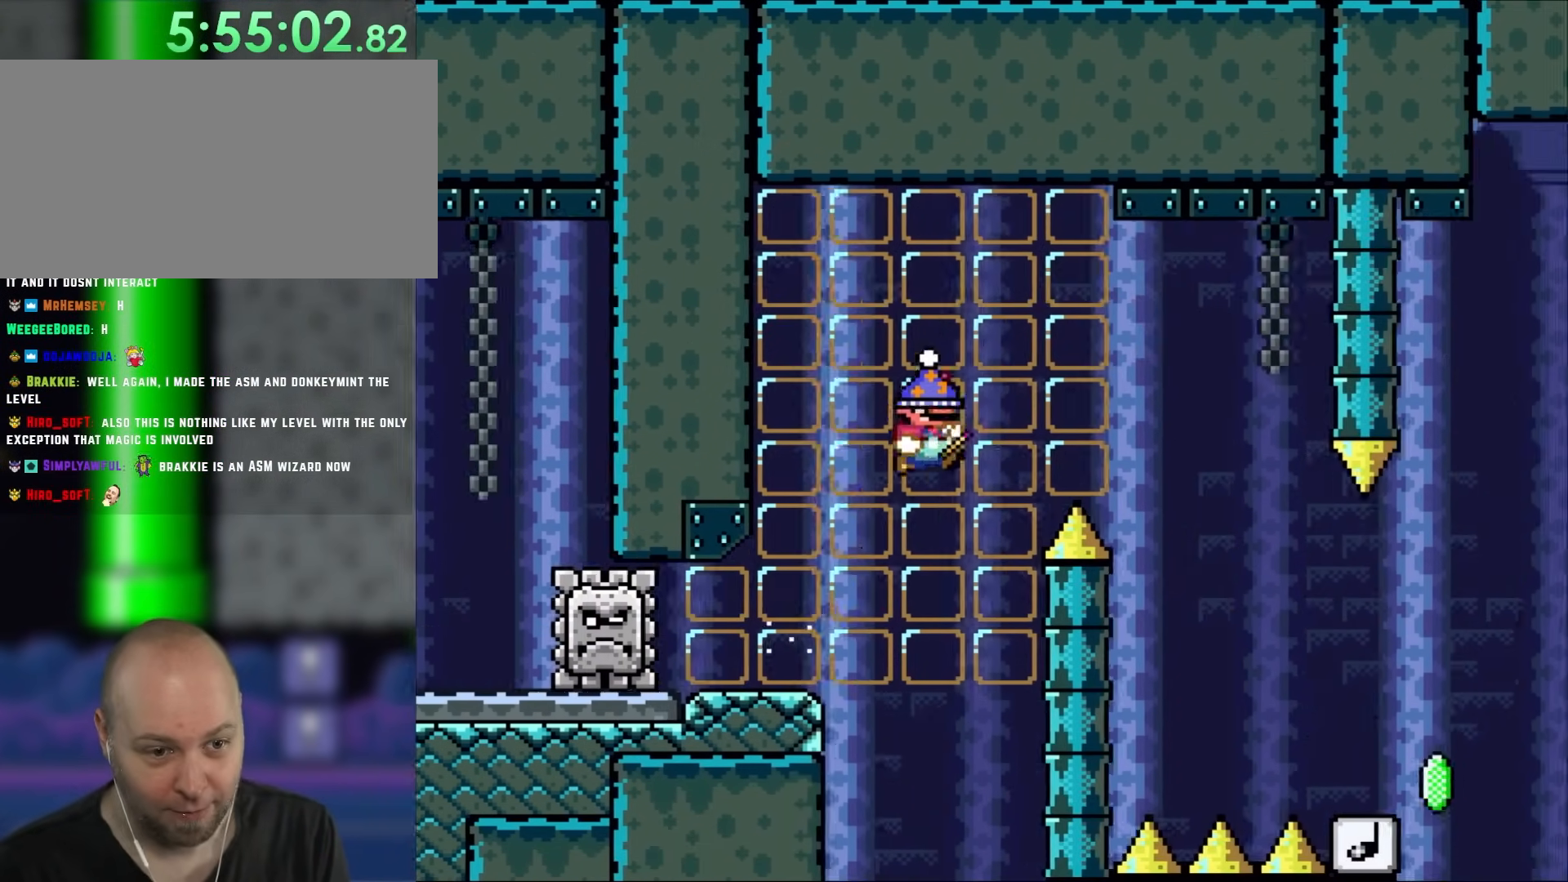
{"dt_ms": 500, "buttons": ["Y", "DPAD_RIGHT"], "events": [[283, "B", "up"]]}
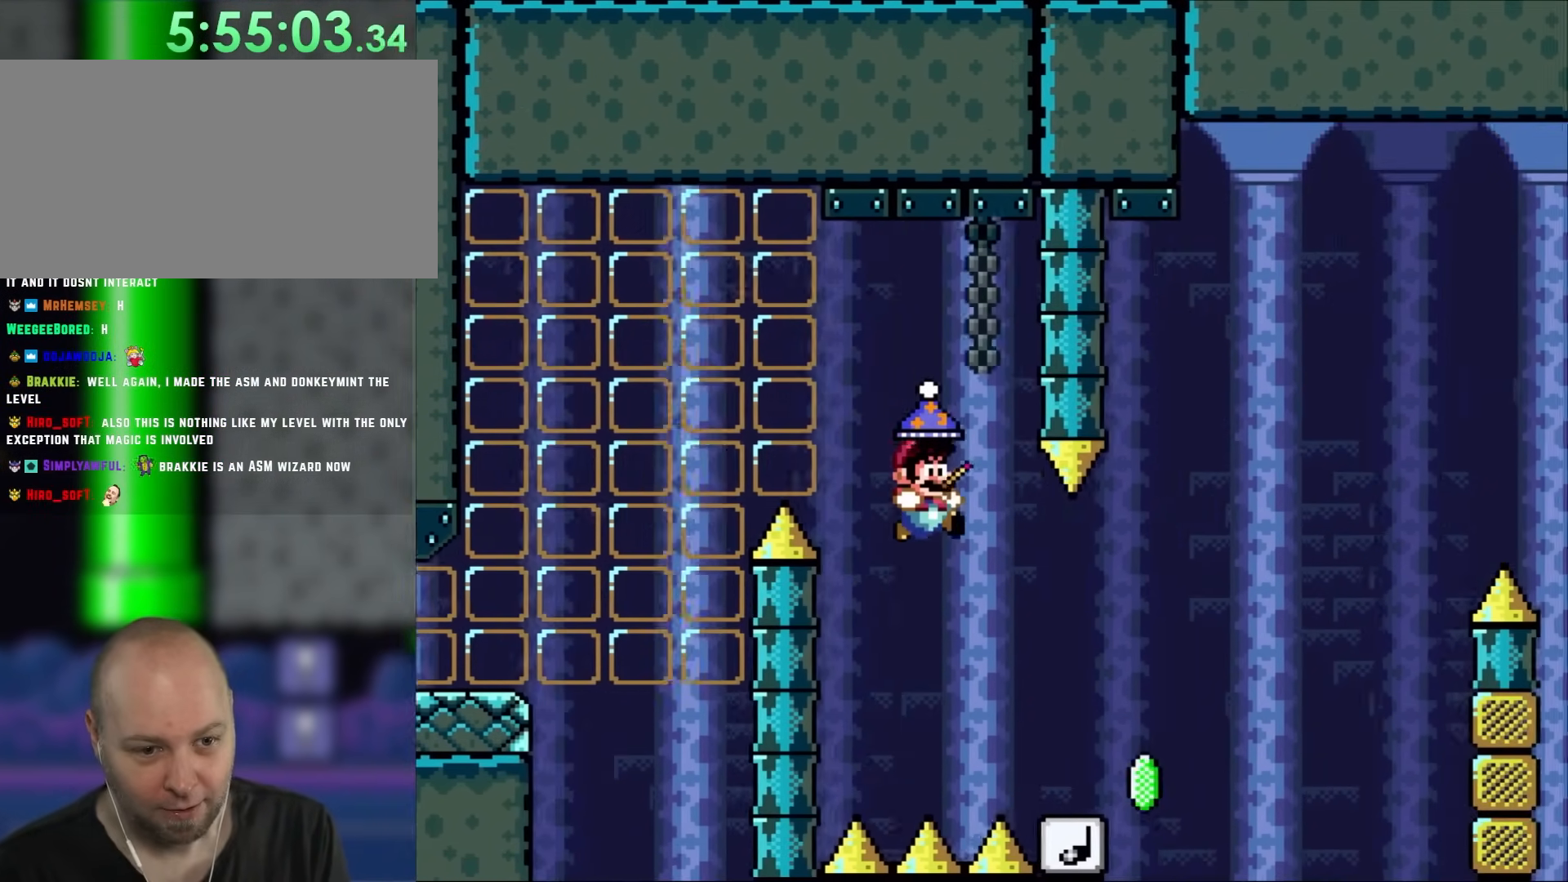
{"dt_ms": 500, "buttons": ["B", "Y", "DPAD_RIGHT"], "events": [[283, "Y", "up"], [383, "B", "down"], [417, "Y", "down"]]}
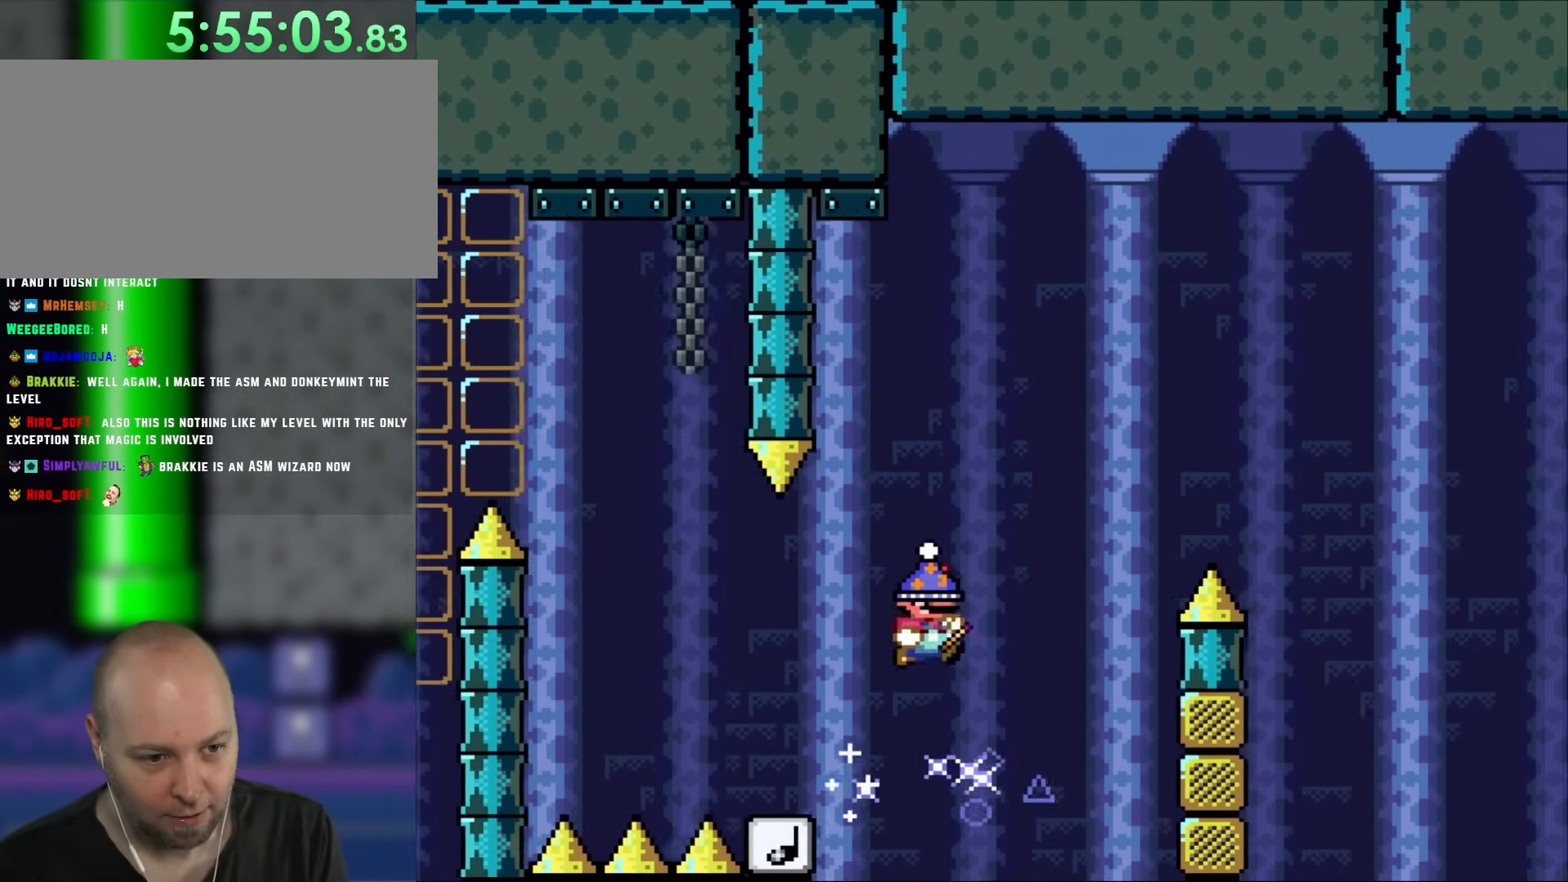
{"dt_ms": 500, "buttons": ["B", "Y", "DPAD_RIGHT"], "events": []}
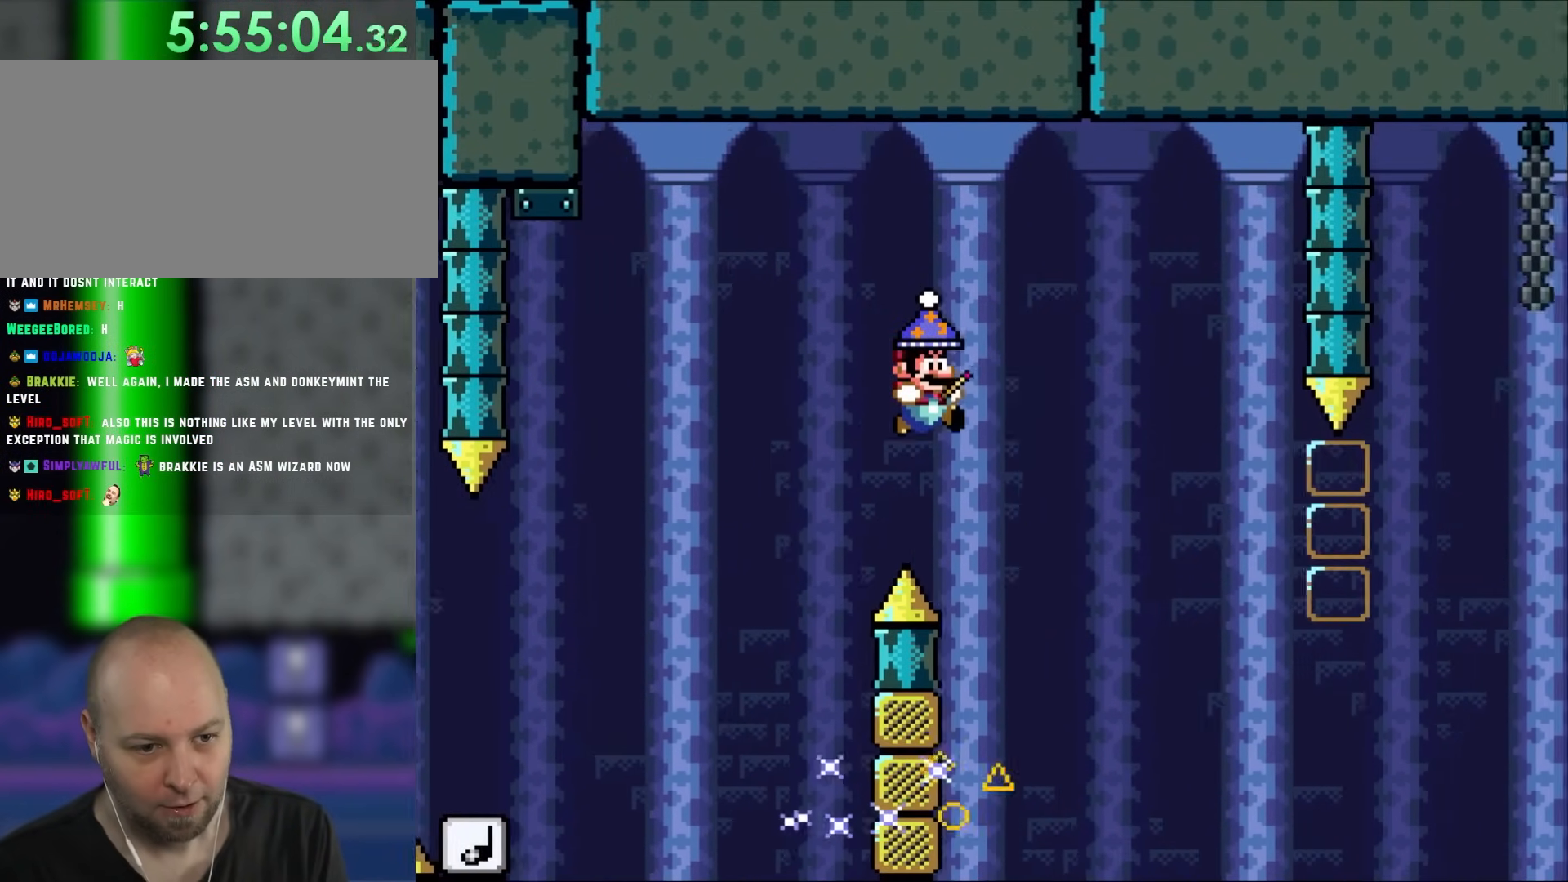
{"dt_ms": 500, "buttons": ["Y", "DPAD_RIGHT"], "events": [[433, "B", "up"]]}